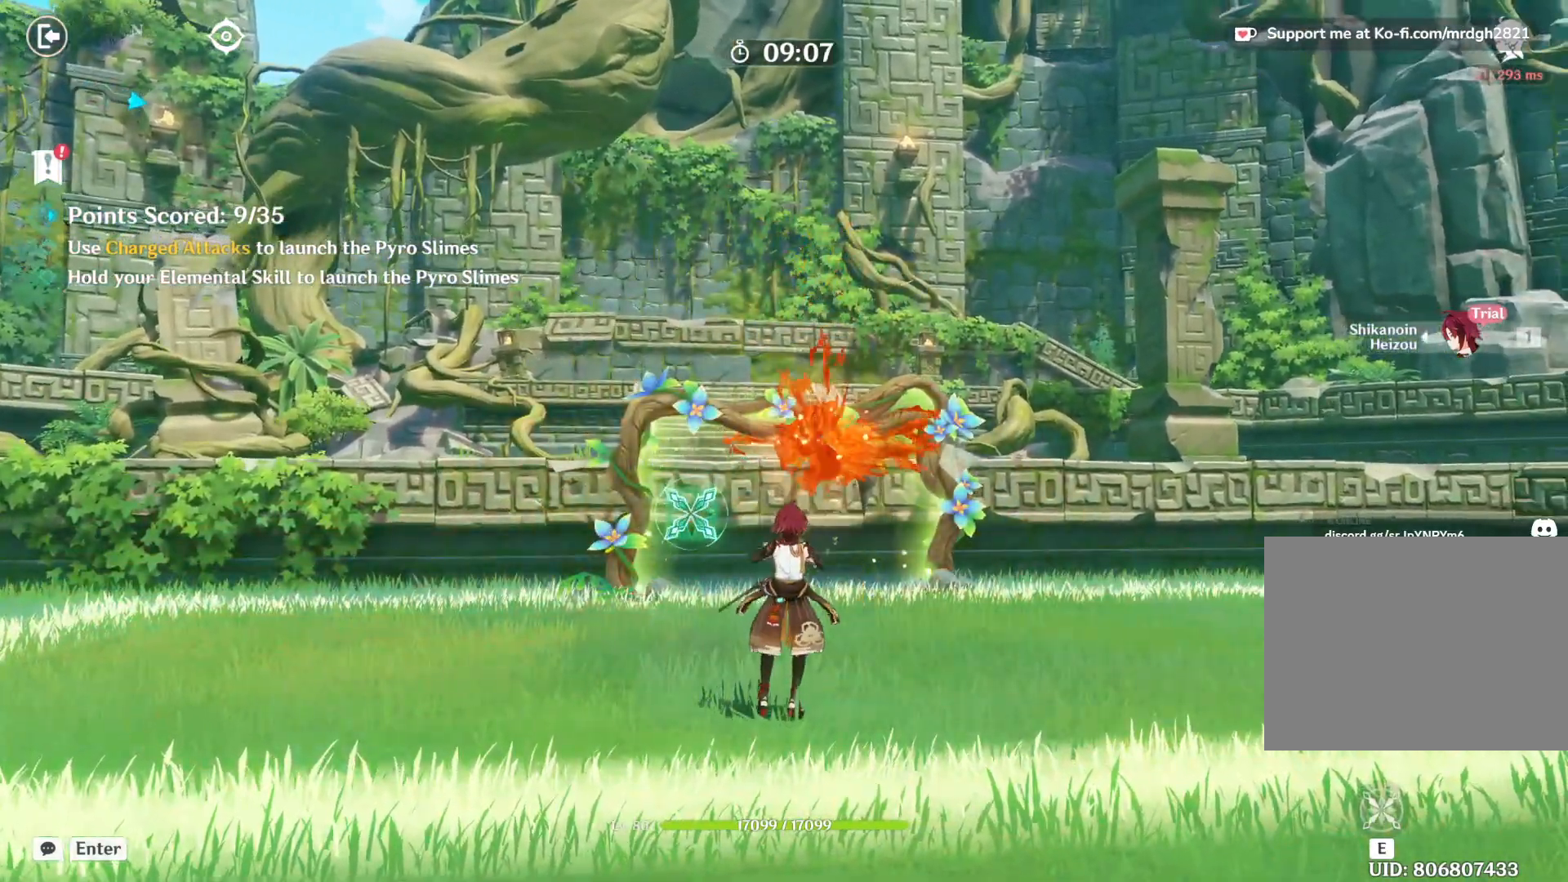
Gameplay with keyboard and mouse; each line is a JSON object with the keys and mouse buttons held at the frame after it. "events" lists presses ("down") and releases ("up") of "1", "2", "3", "4", "5", "a", "alt", "b", "c", "ctrl", "d", "e", "f", "g", "q", "r", "s", "shift", "space", "t", "tab", "v", "w", "x", "z", "mouse_left", "mouse_wheel", "mouse_right", "mouse_mb4" and "mouse_mb5" between this image and that frame as [ms after this image, input, new state], when the widget could be followed in between. "mouse_left", "mouse_wheel", "mouse_right", "mouse_mb4", "mouse_mb5" = the "left", "wheel", "right", "mb4", "mb5" buttons of the "mouse" list. No other keys are recorded. "wheel" means that the mouse wheel is clicked or scrolled. Mouse movement is not recorded.
{"keys": ["d", "shift", "w"], "mouse": [], "events": [[300, "w", "down"], [333, "d", "down"], [333, "shift", "down"]]}
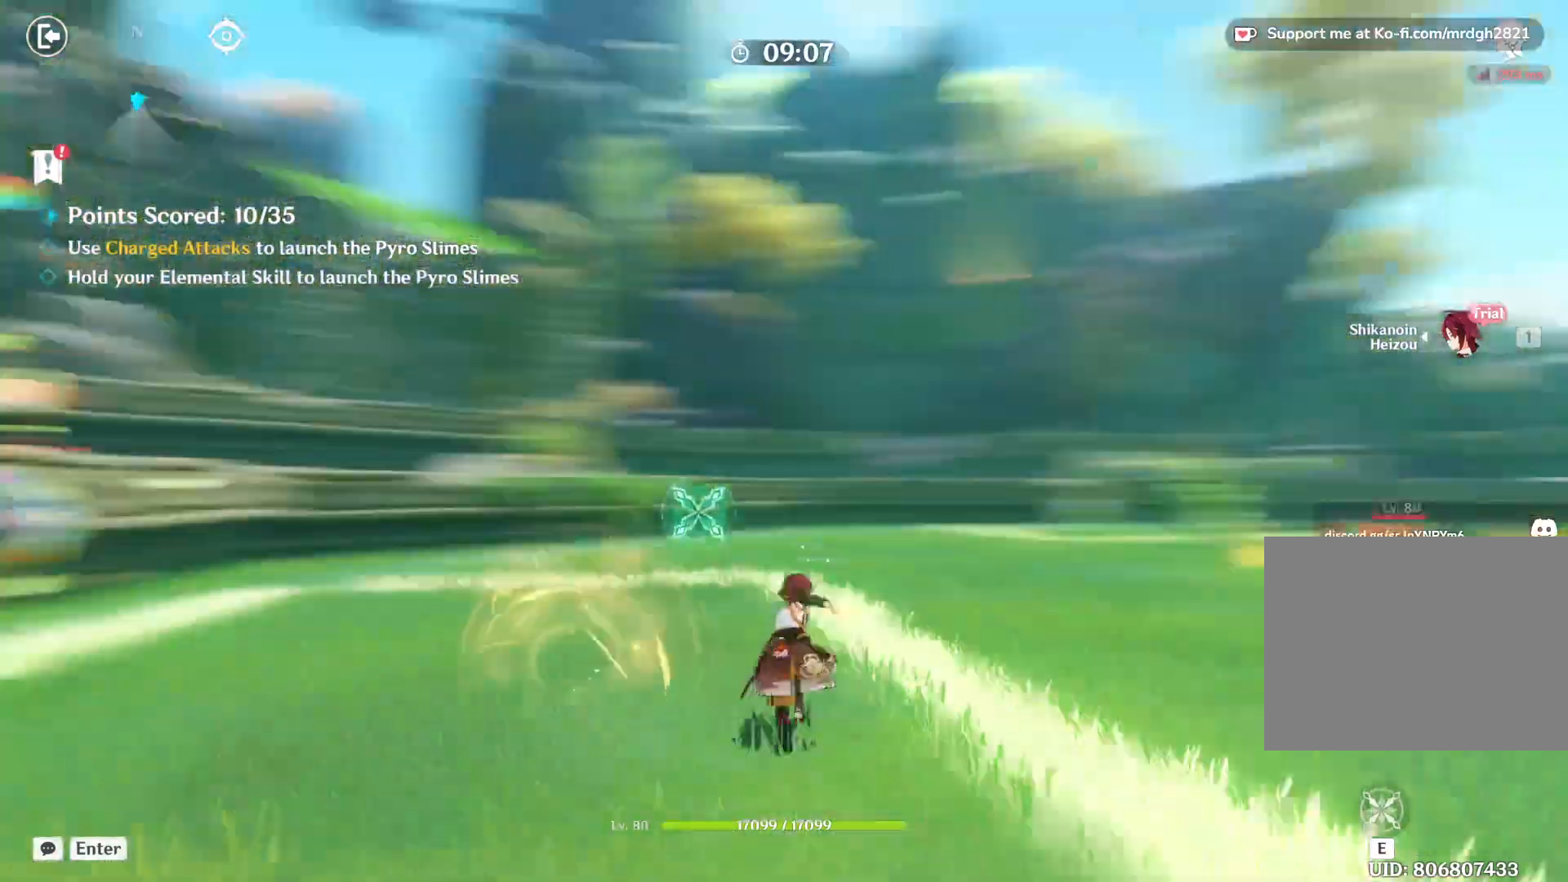
{"keys": ["w"], "mouse": ["right"], "events": [[83, "shift", "up"], [150, "d", "up"], [467, "mouse_right", "down"]]}
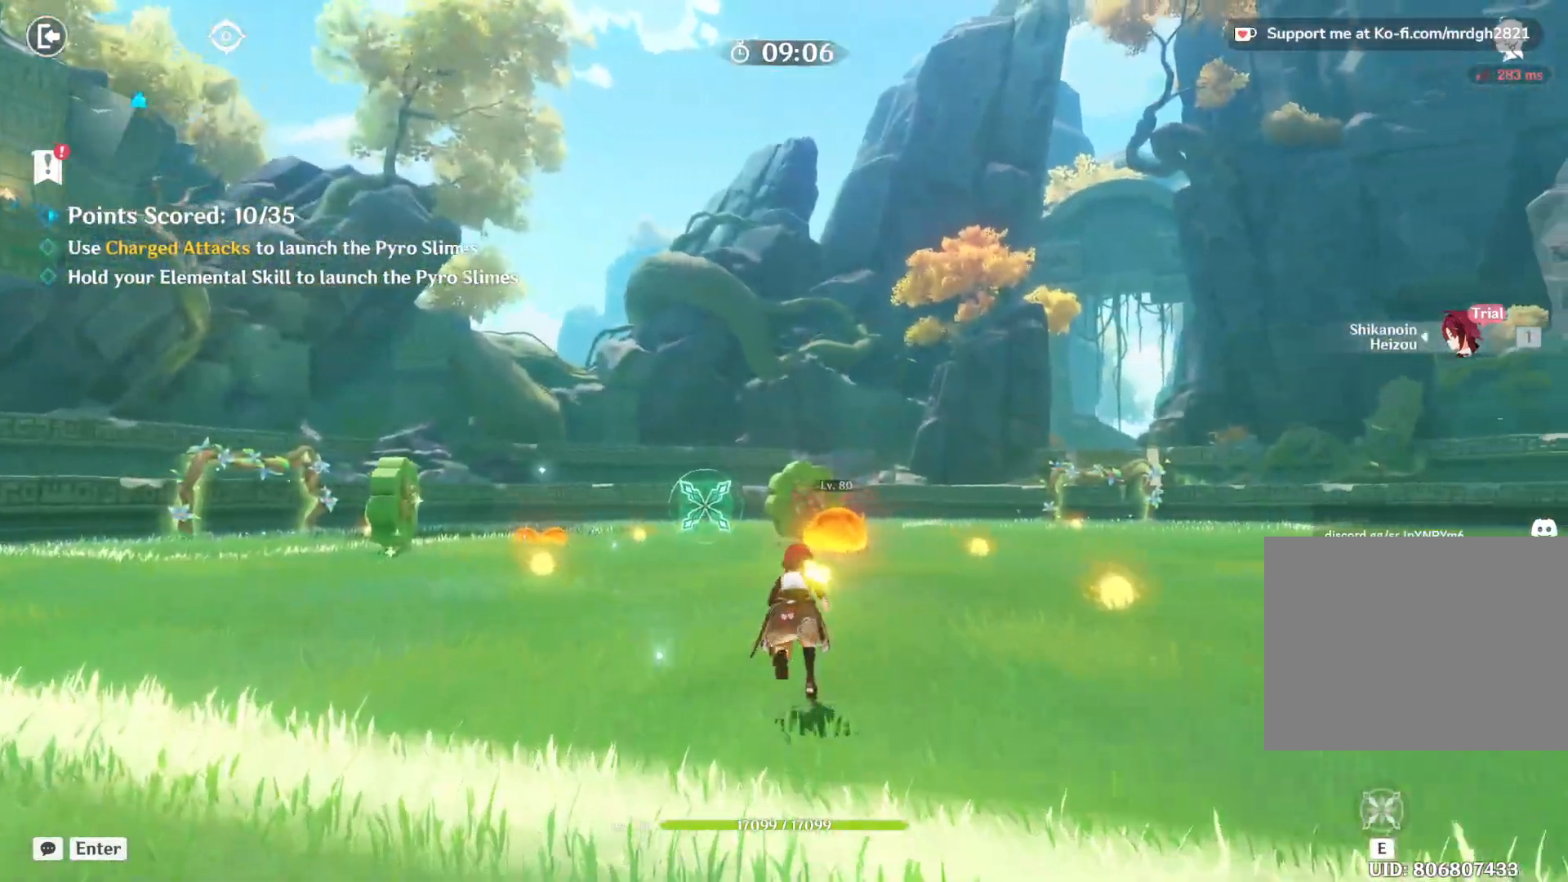
{"keys": ["w"], "mouse": [], "events": [[383, "mouse_right", "up"]]}
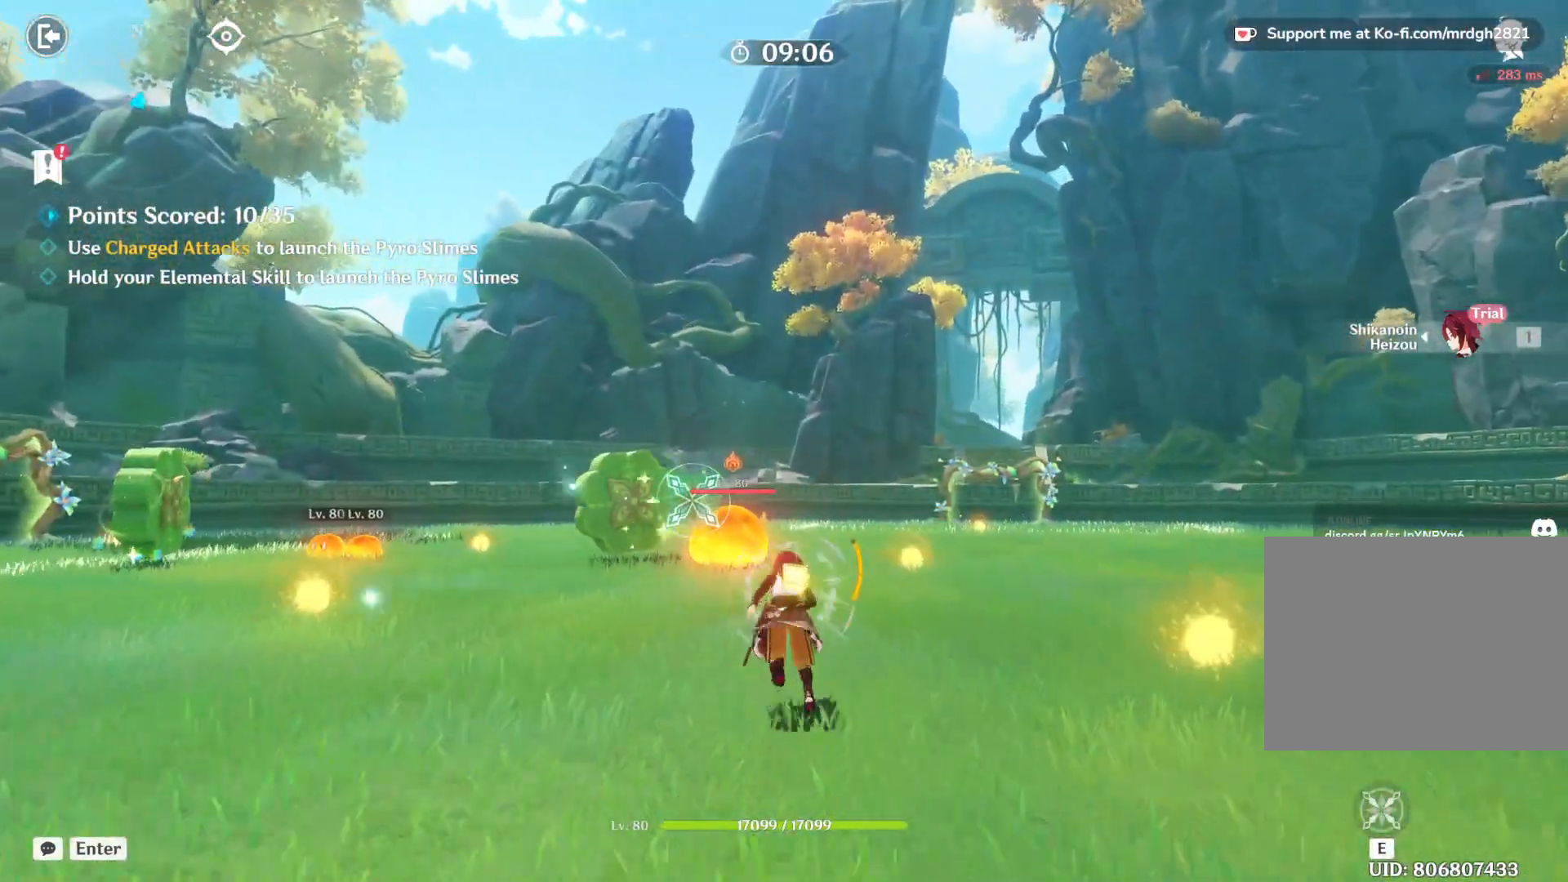
{"keys": ["w"], "mouse": [], "events": [[100, "space", "down"], [317, "space", "up"]]}
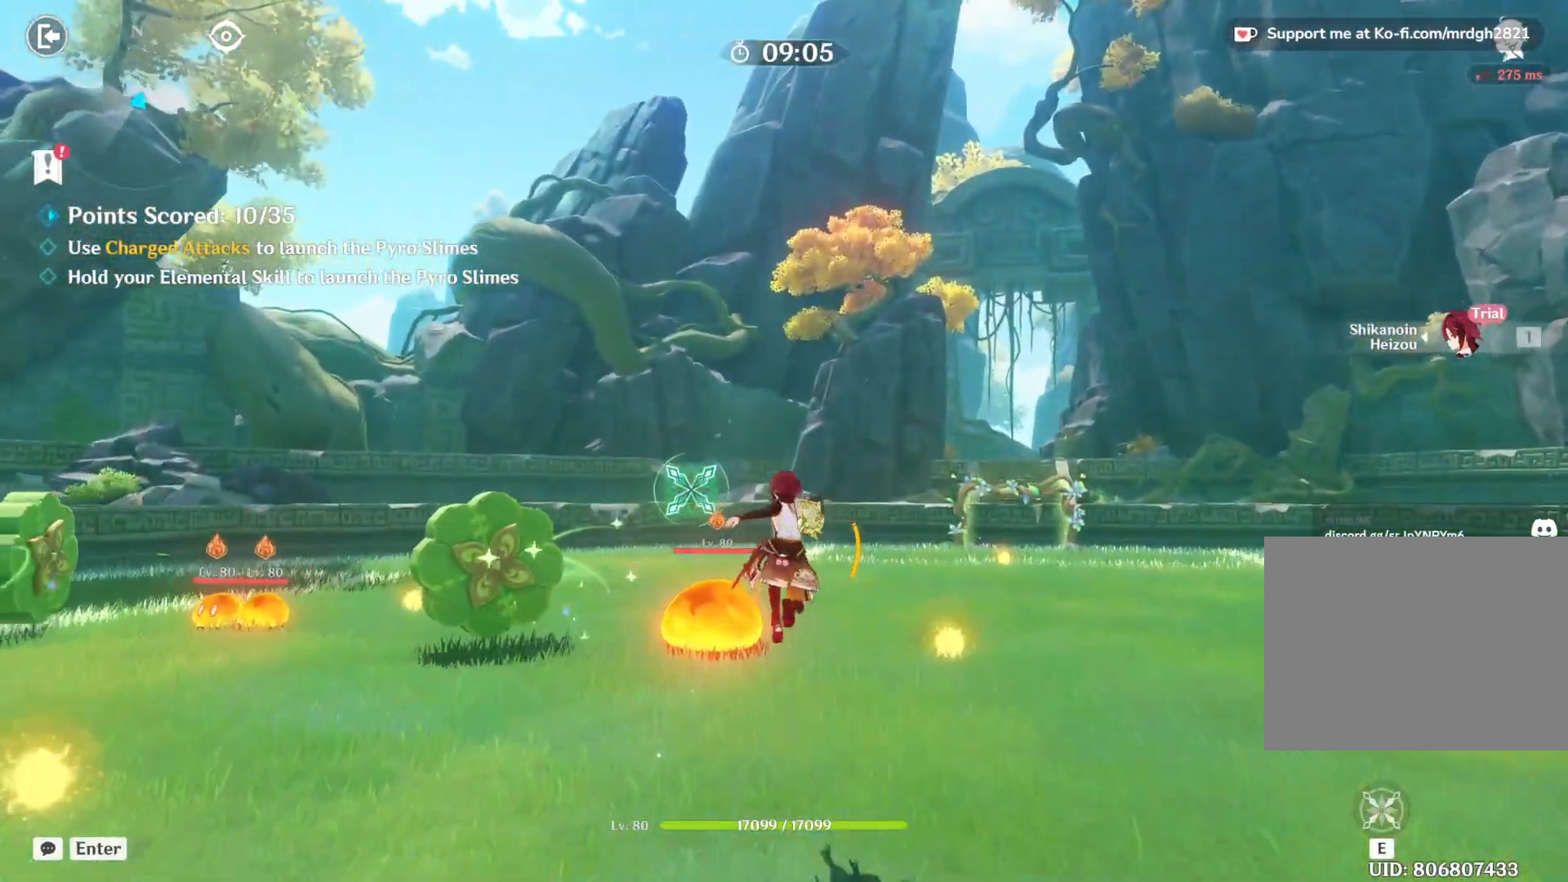
{"keys": ["shift", "space", "w"], "mouse": [], "events": [[250, "shift", "down"], [350, "space", "down"]]}
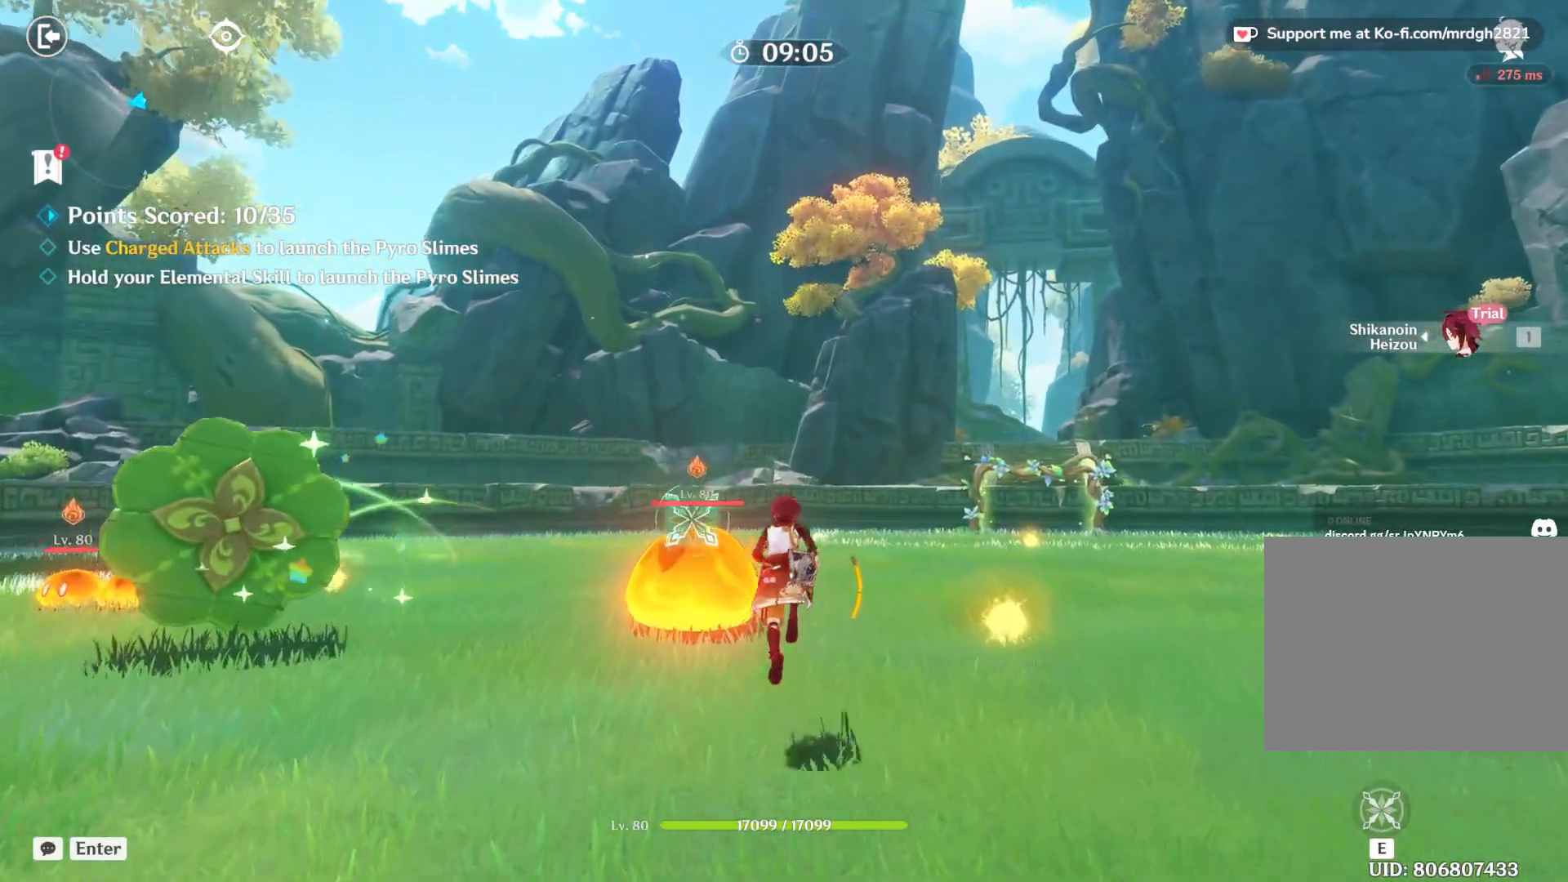
{"keys": ["w"], "mouse": [], "events": [[33, "shift", "up"], [83, "space", "up"]]}
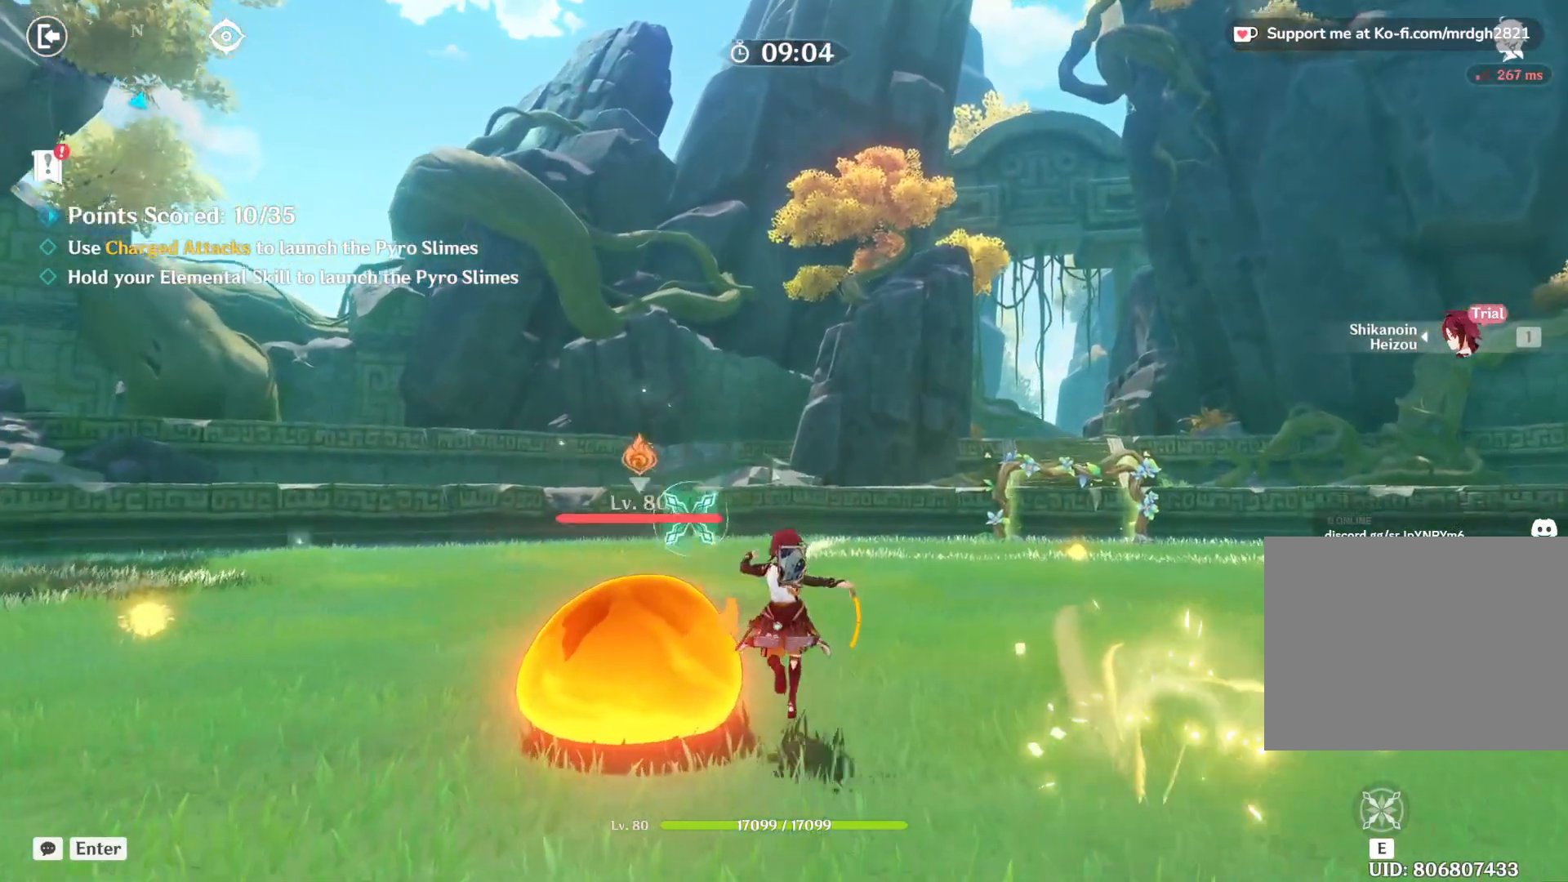
{"keys": [], "mouse": [], "events": [[417, "w", "up"]]}
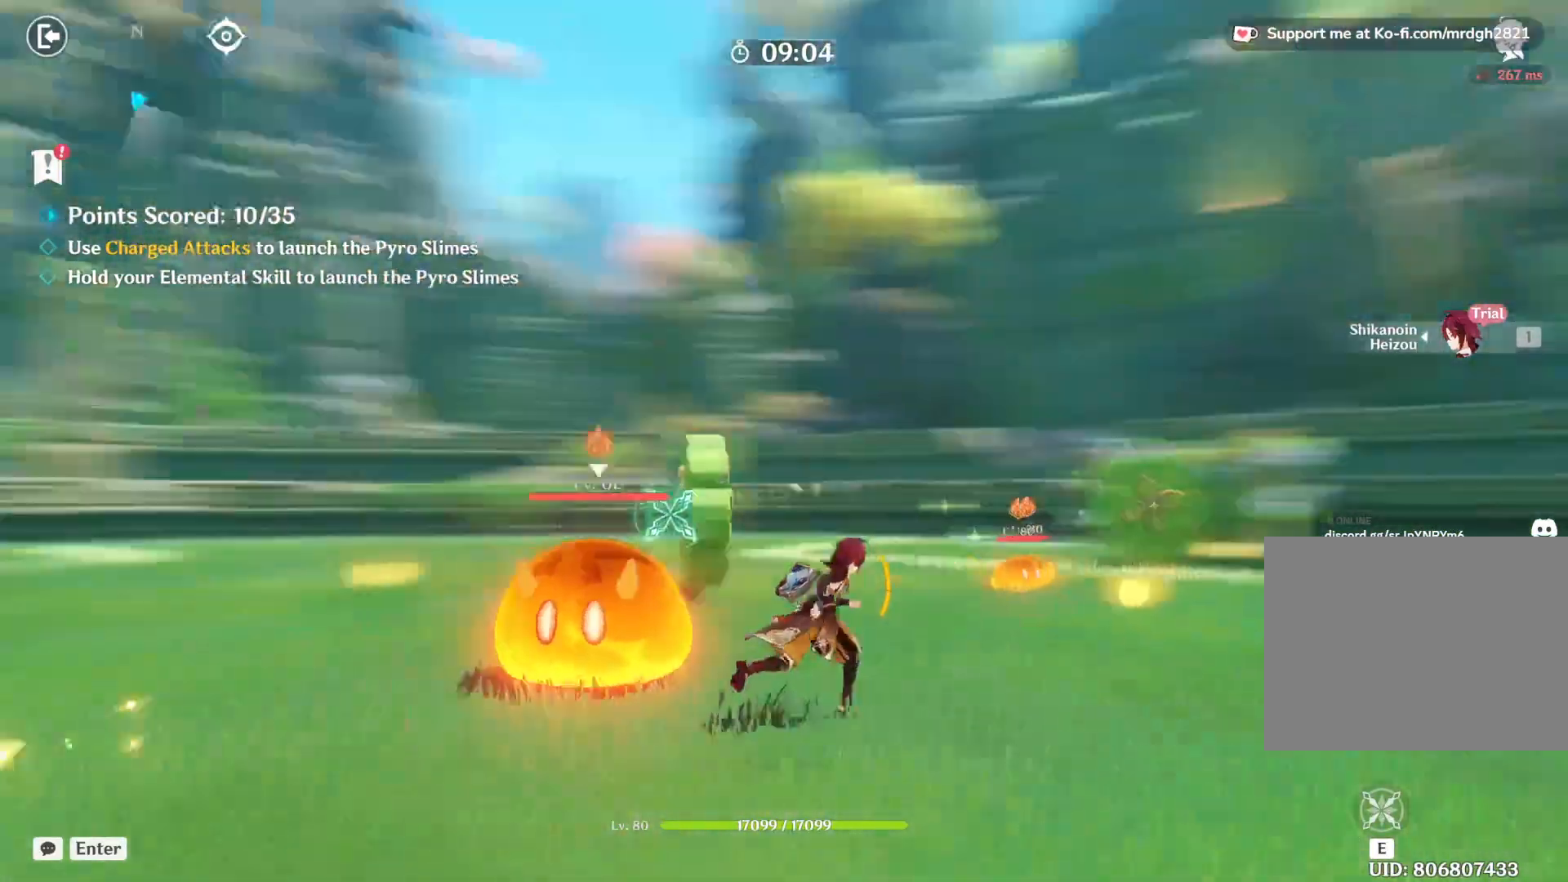
{"keys": ["a"], "mouse": [], "events": [[450, "a", "down"]]}
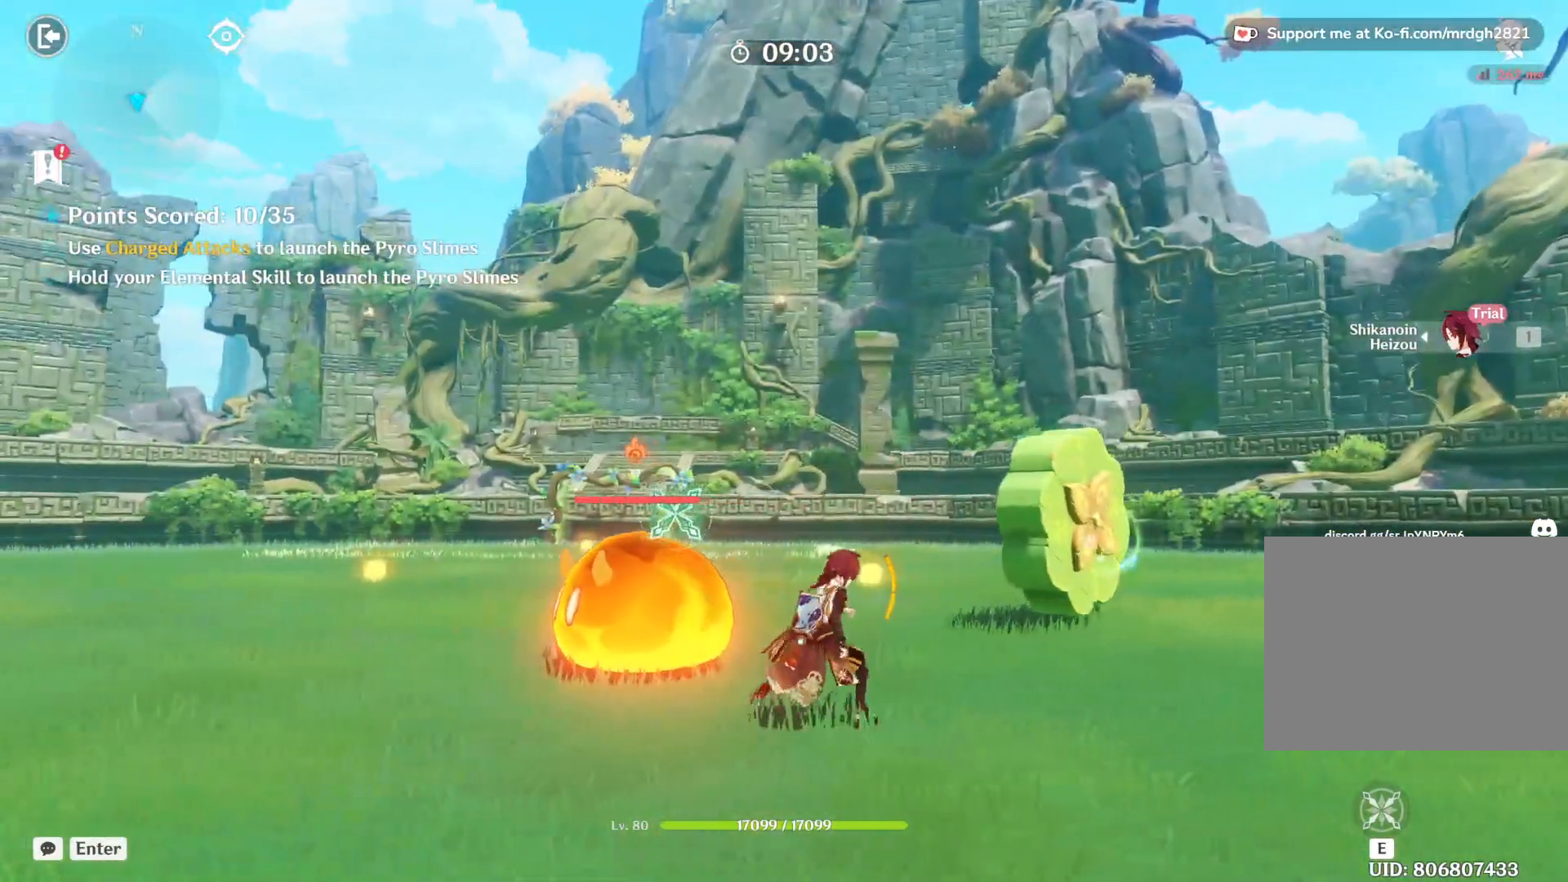
{"keys": [], "mouse": [], "events": [[283, "a", "up"]]}
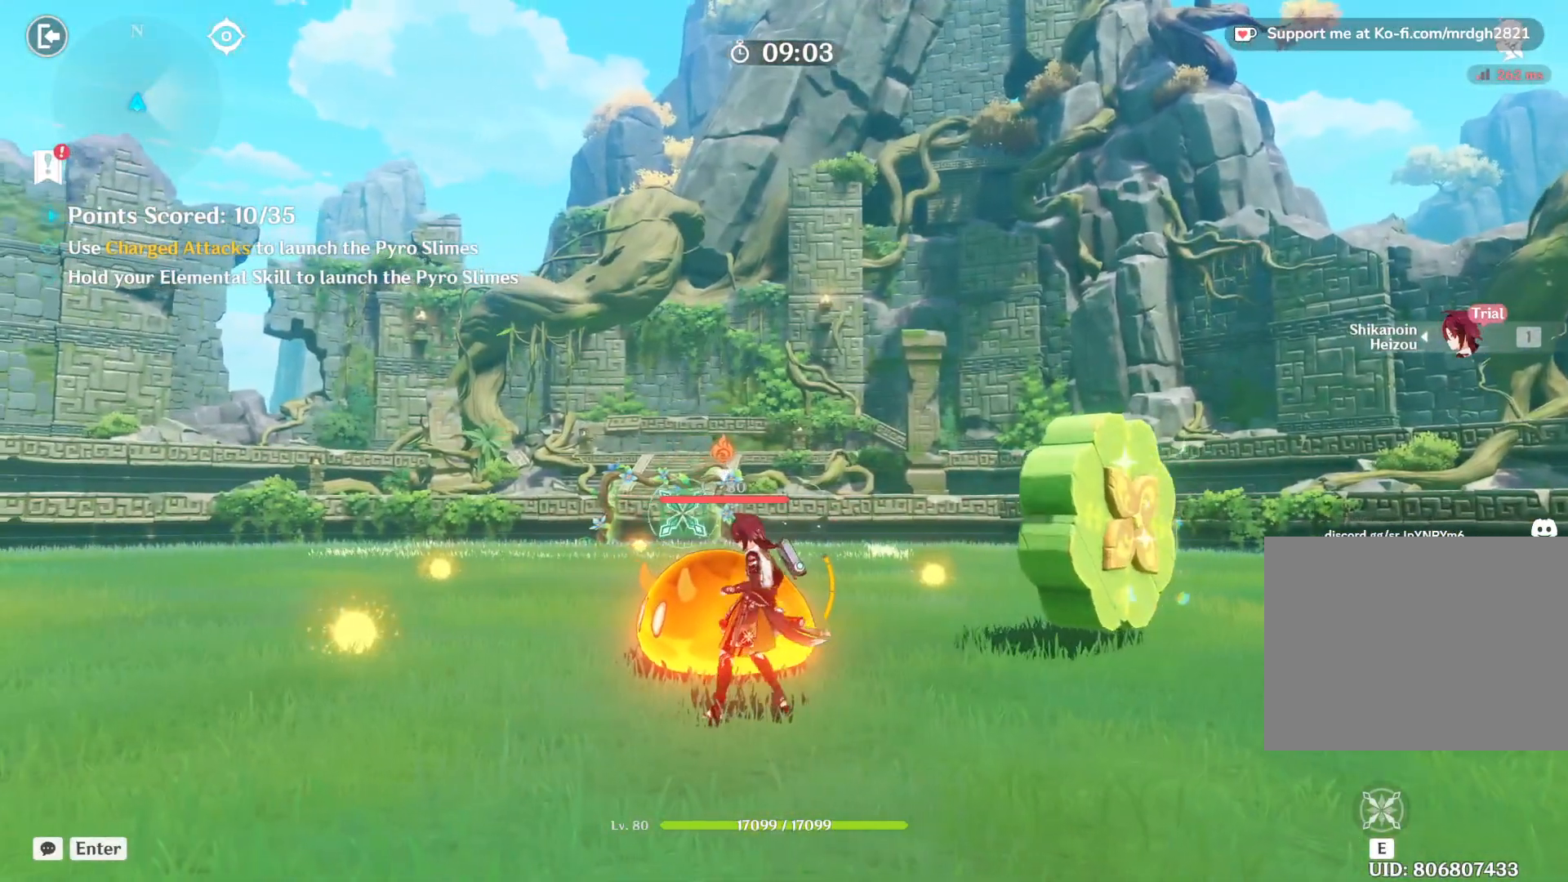
{"keys": ["e"], "mouse": [], "events": [[300, "e", "down"]]}
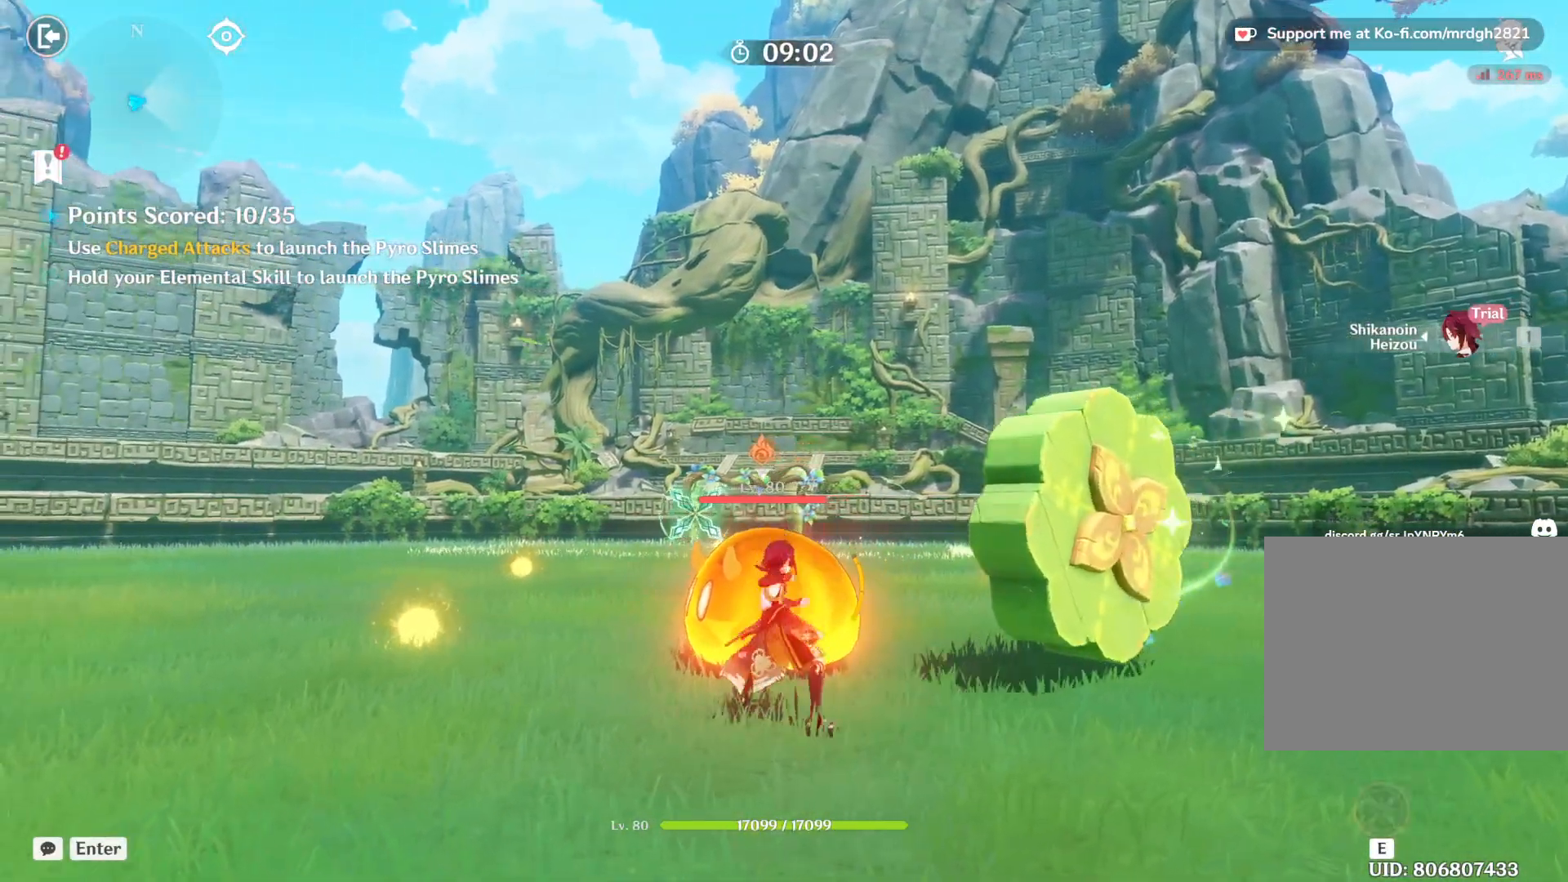
{"keys": ["e"], "mouse": [], "events": []}
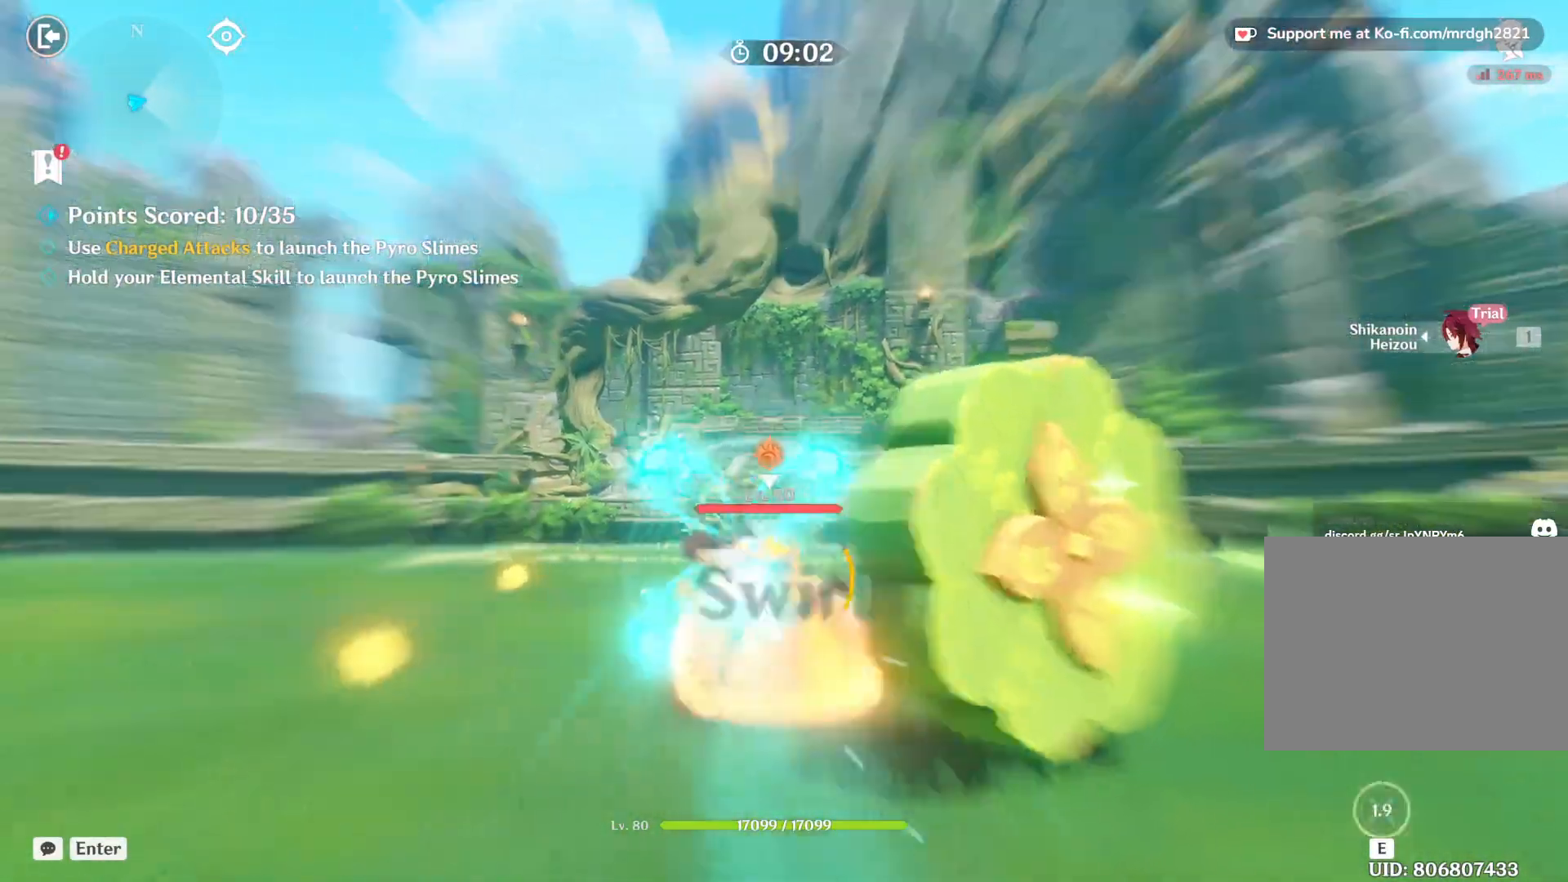
{"keys": [], "mouse": [], "events": [[67, "e", "up"]]}
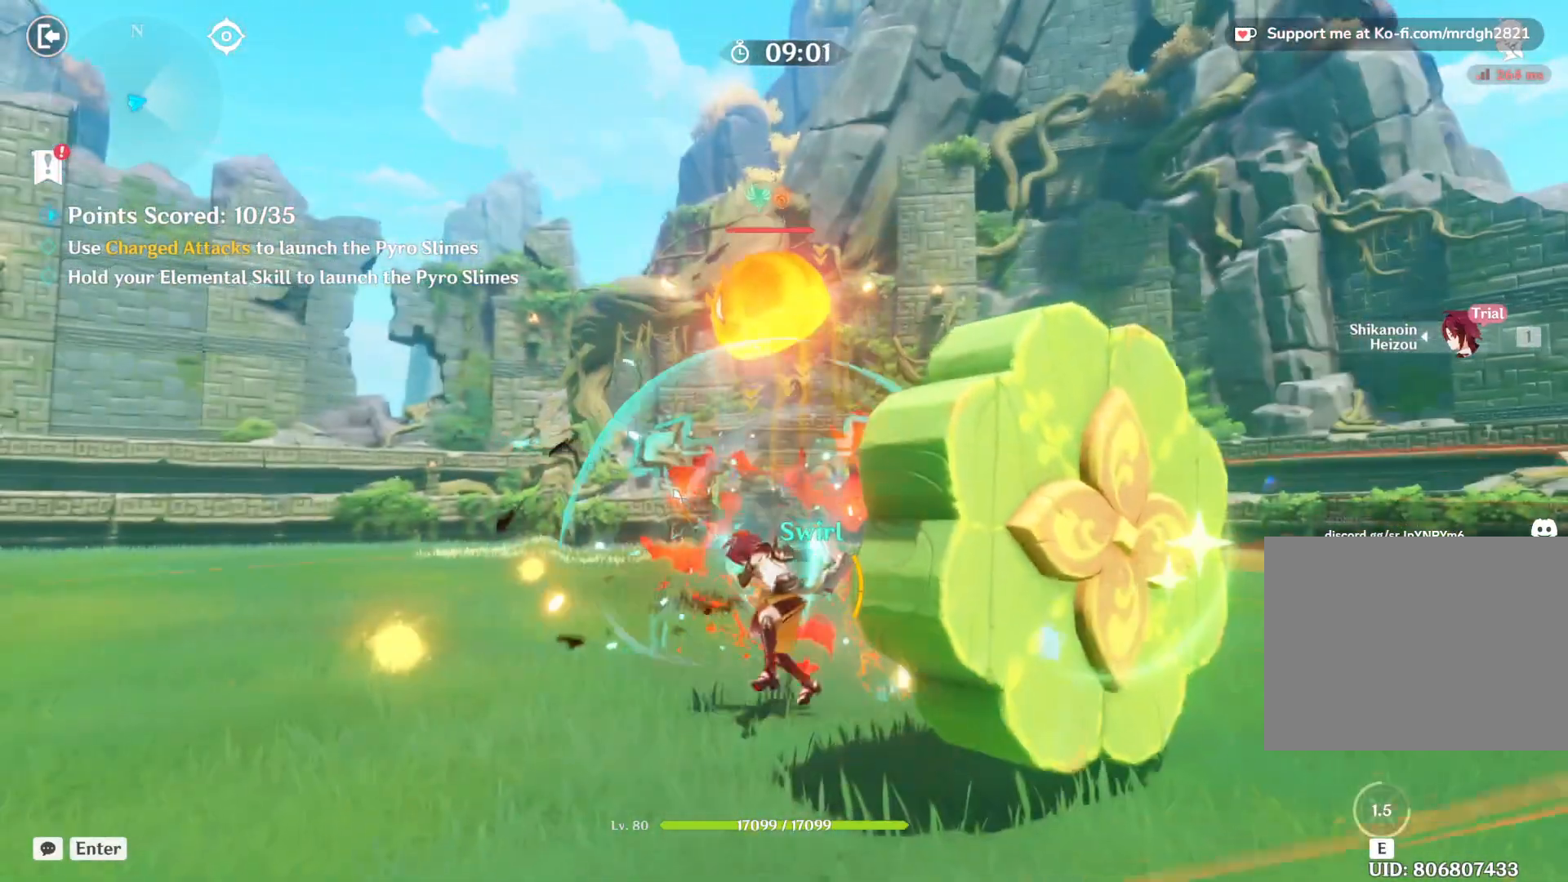
{"keys": [], "mouse": [], "events": []}
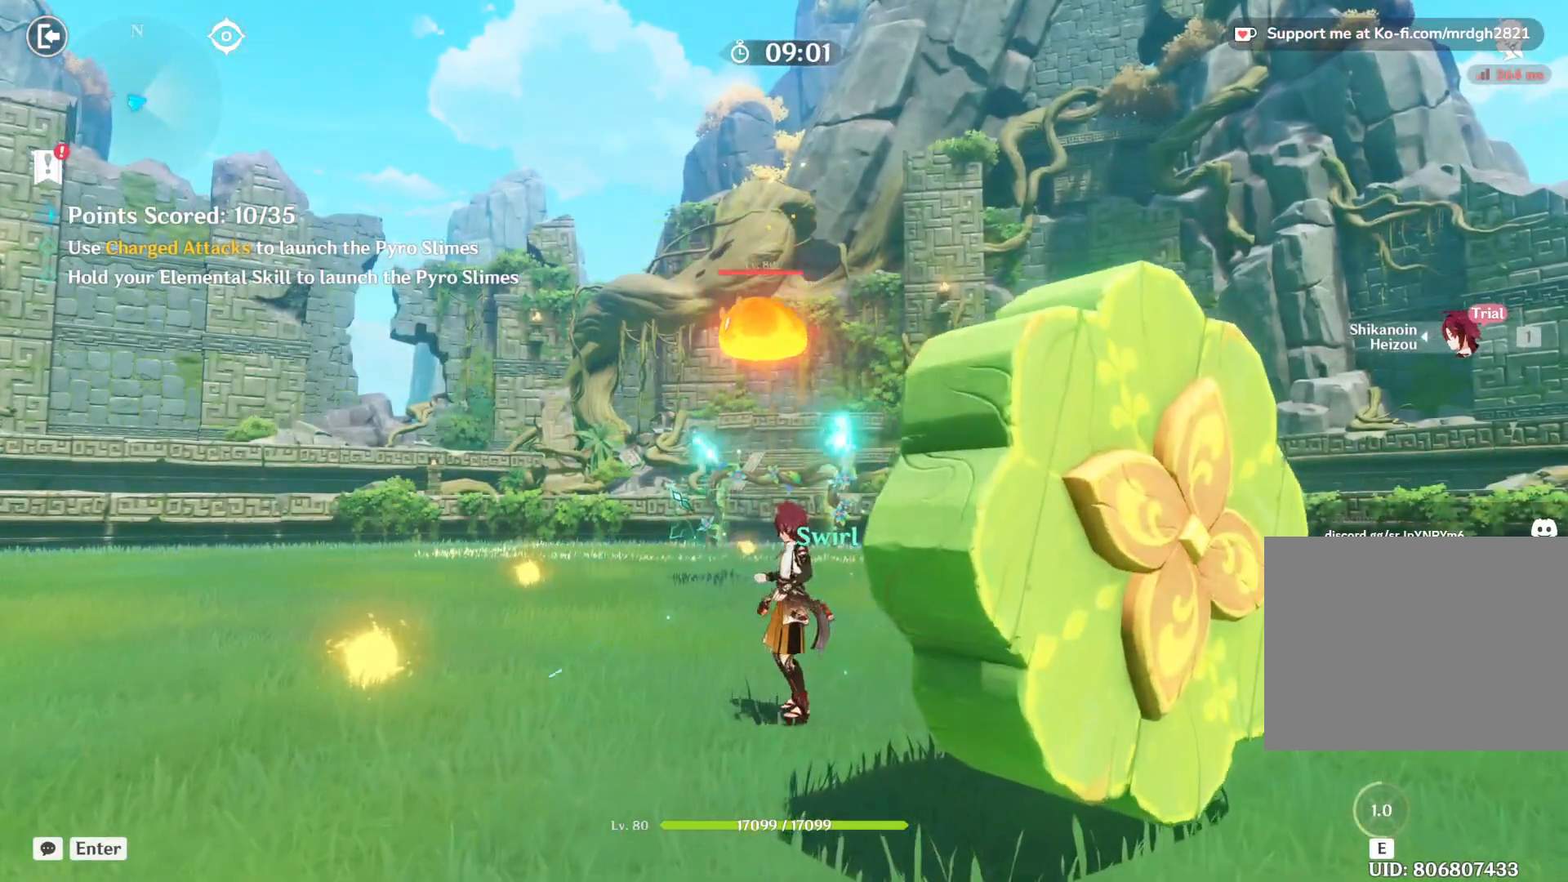
{"keys": ["w"], "mouse": [], "events": [[50, "w", "down"], [83, "shift", "down"], [167, "mouse_left", "down"], [200, "mouse_left", "up"], [267, "mouse_left", "down"], [267, "shift", "up"], [333, "mouse_left", "up"]]}
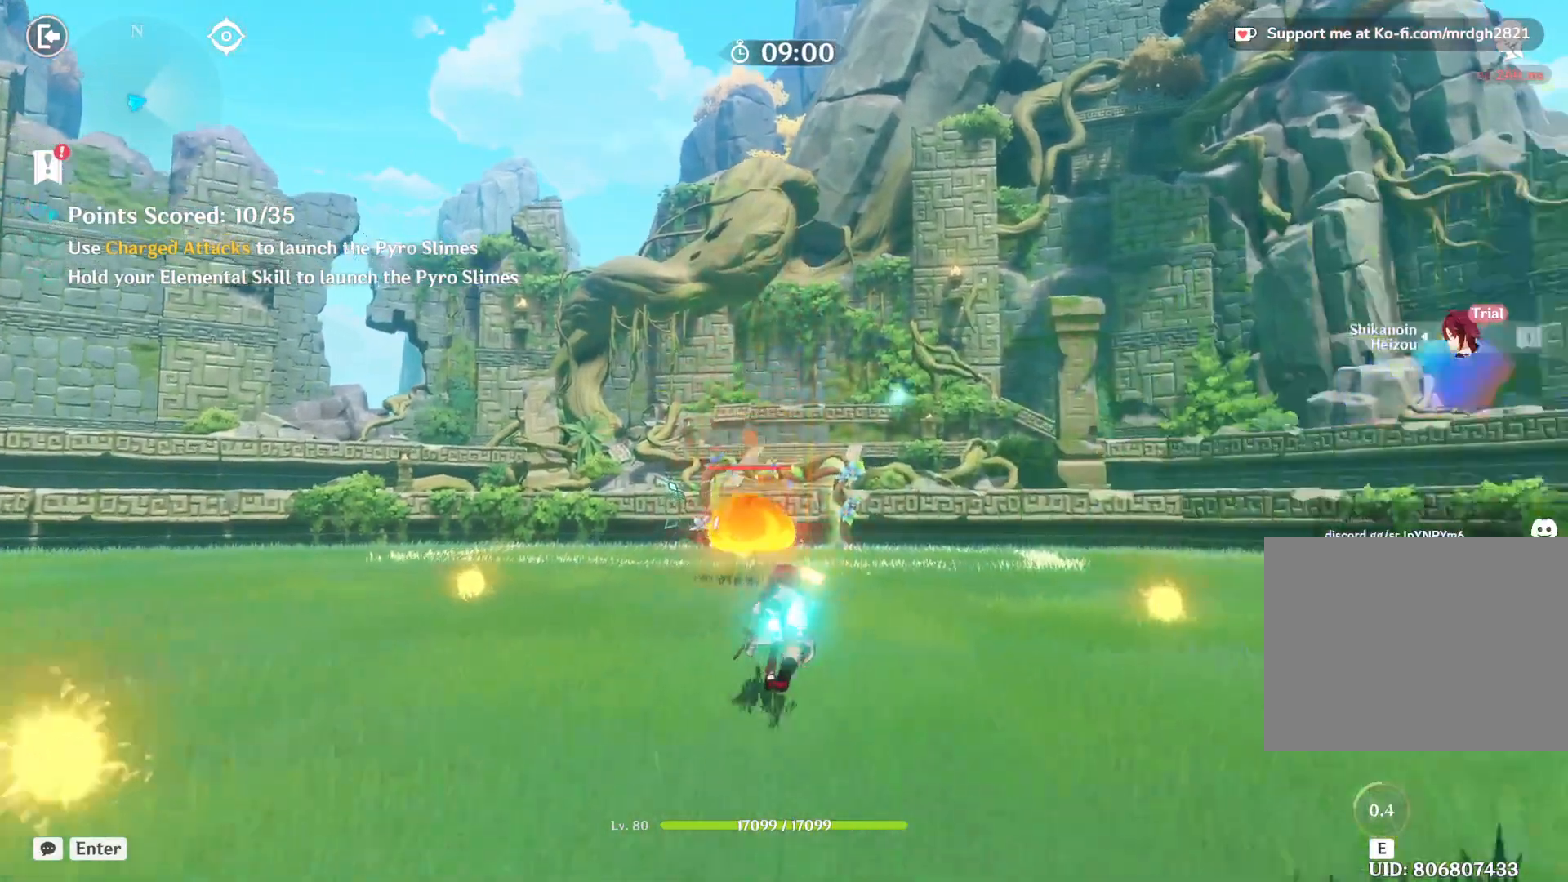
{"keys": ["w"], "mouse": ["right"], "events": [[150, "mouse_right", "down"], [250, "mouse_left", "down"], [367, "mouse_left", "up"]]}
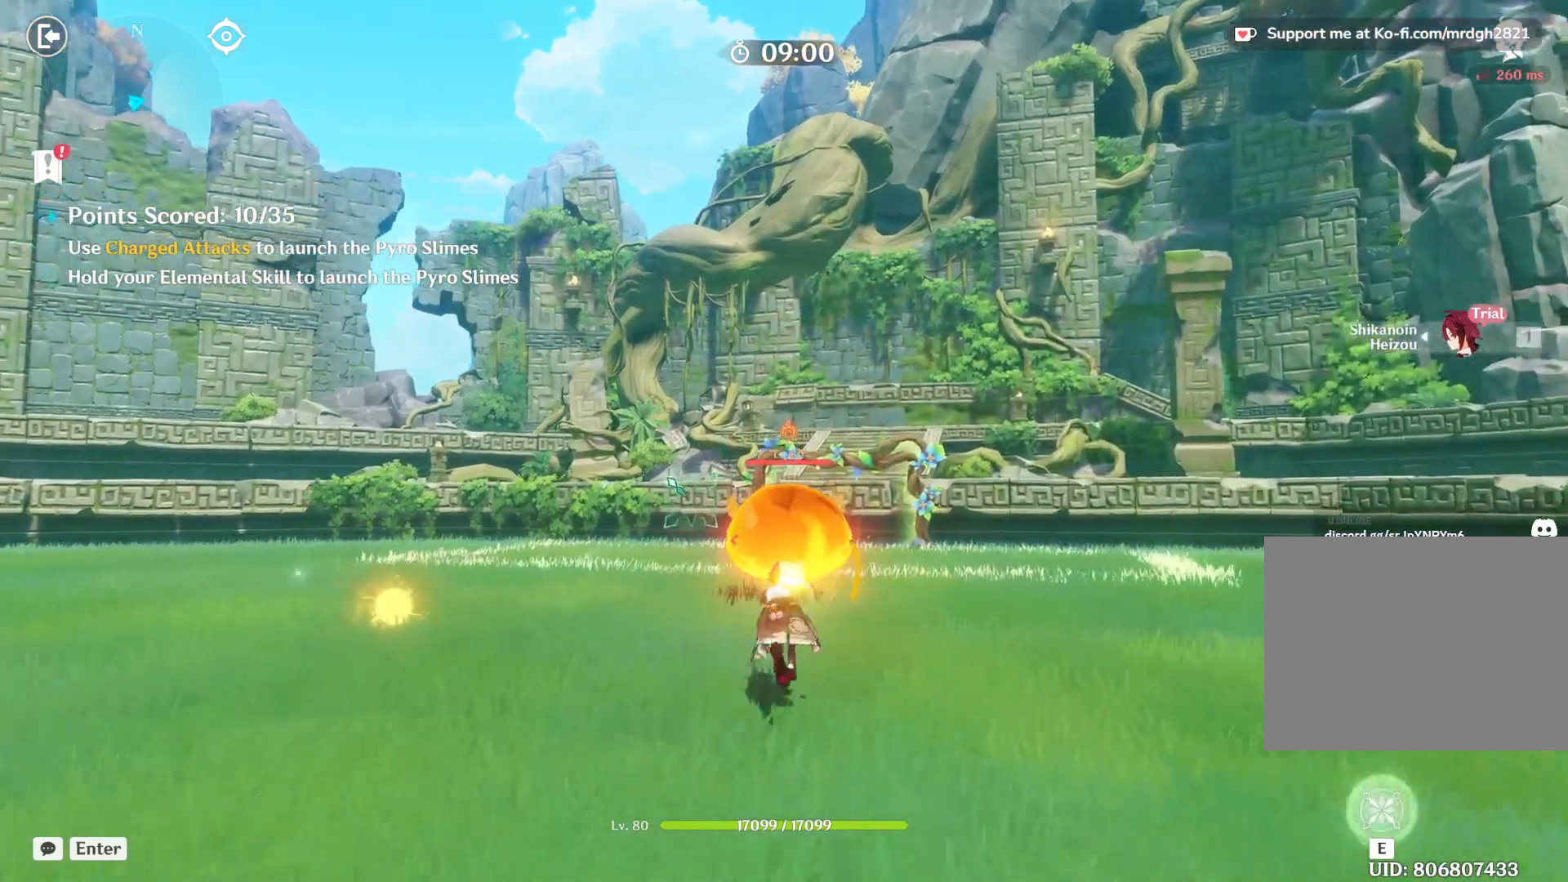
{"keys": ["e"], "mouse": [], "events": [[33, "mouse_right", "up"], [200, "w", "up"], [467, "e", "down"]]}
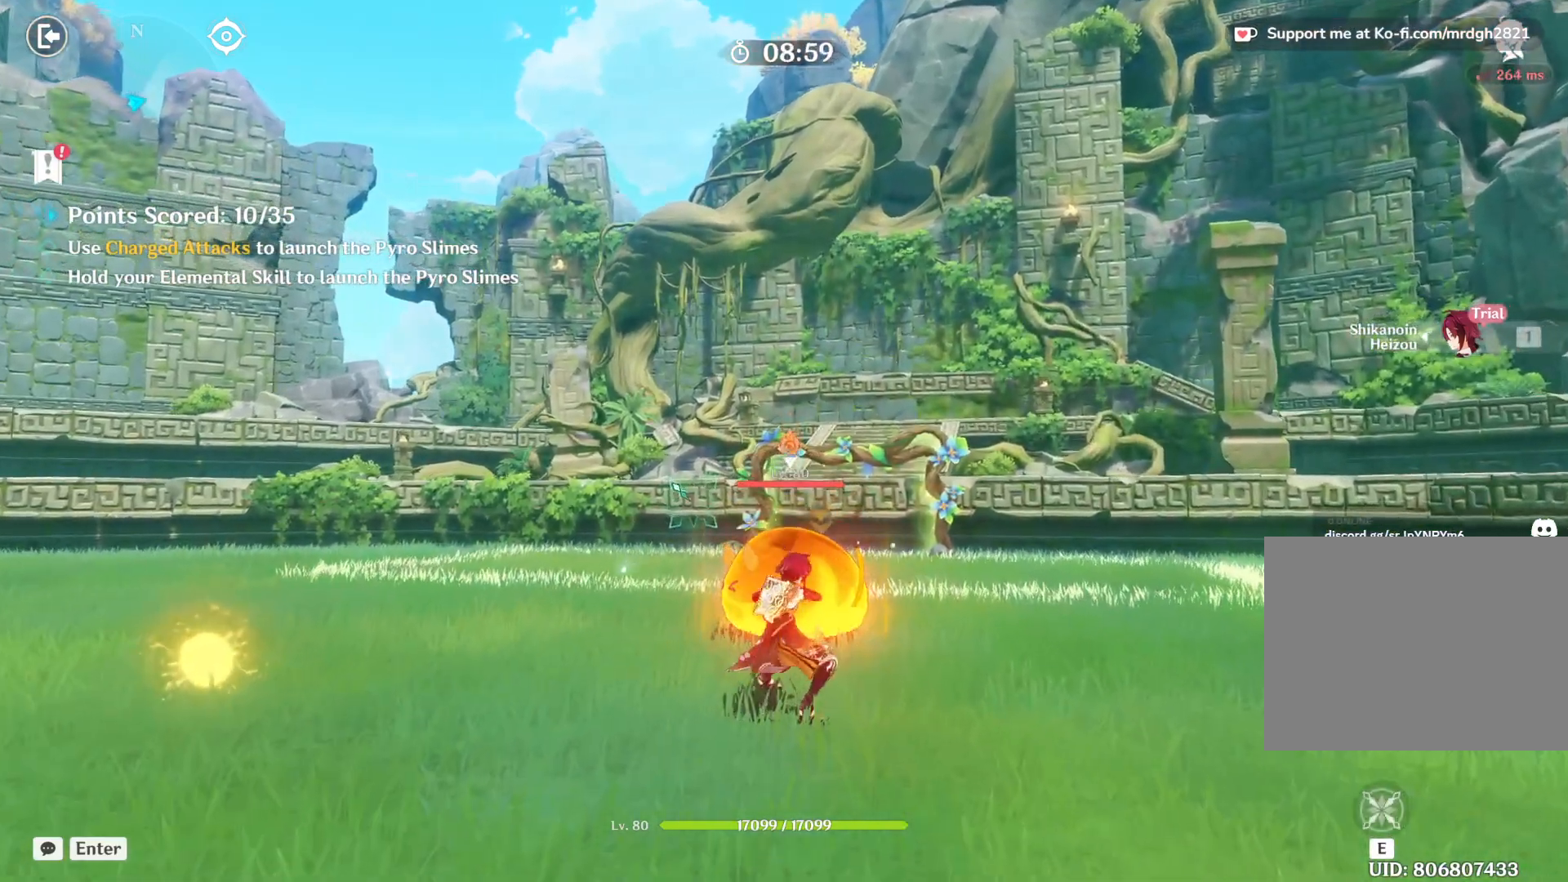
{"keys": ["e"], "mouse": [], "events": []}
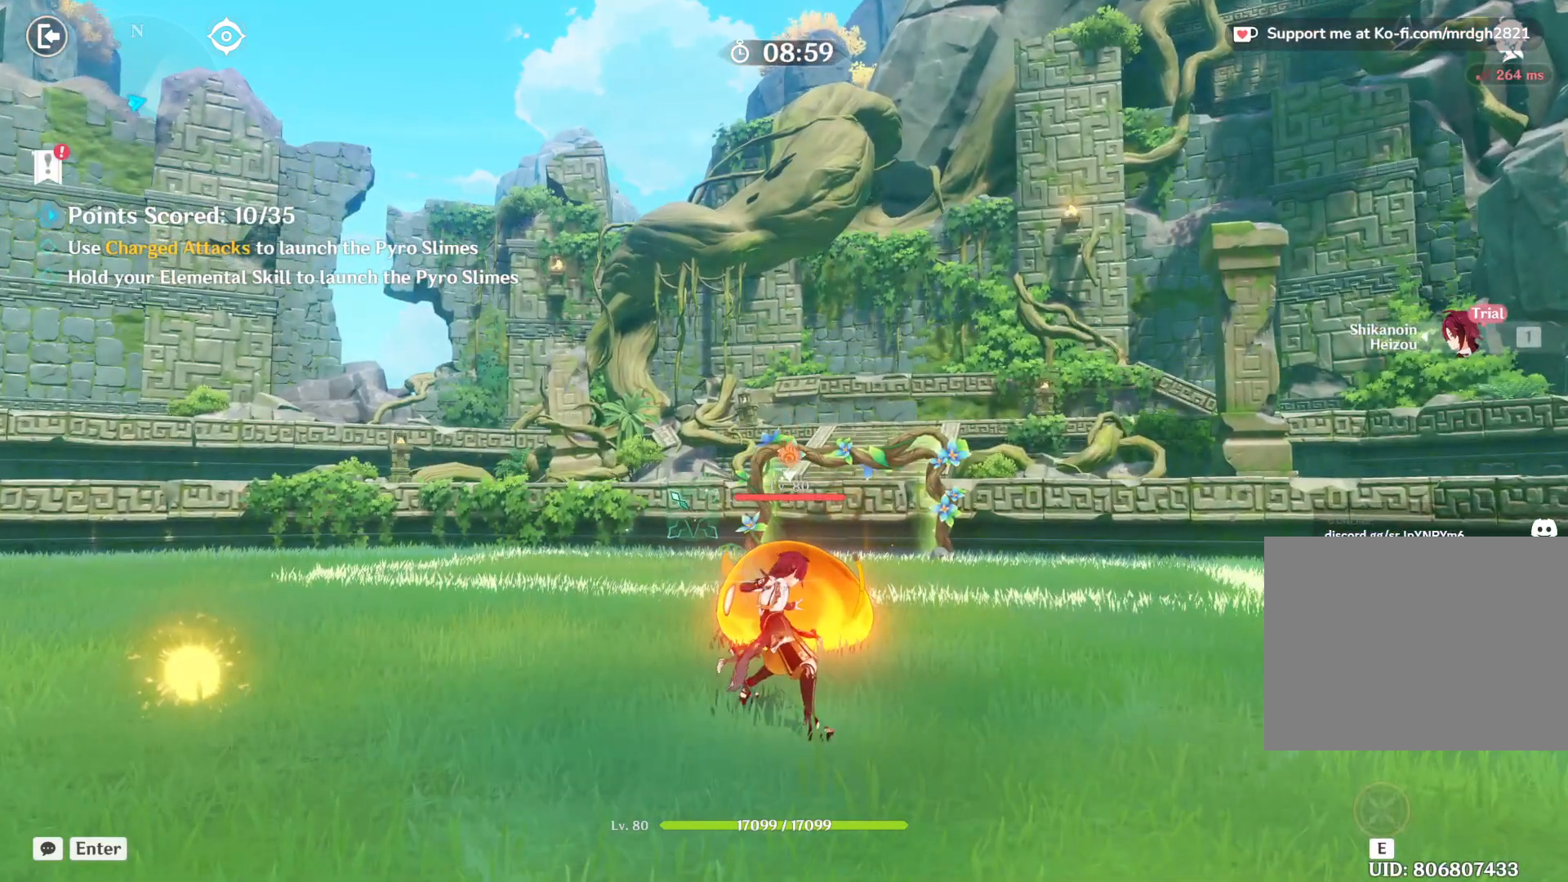
{"keys": ["e"], "mouse": [], "events": []}
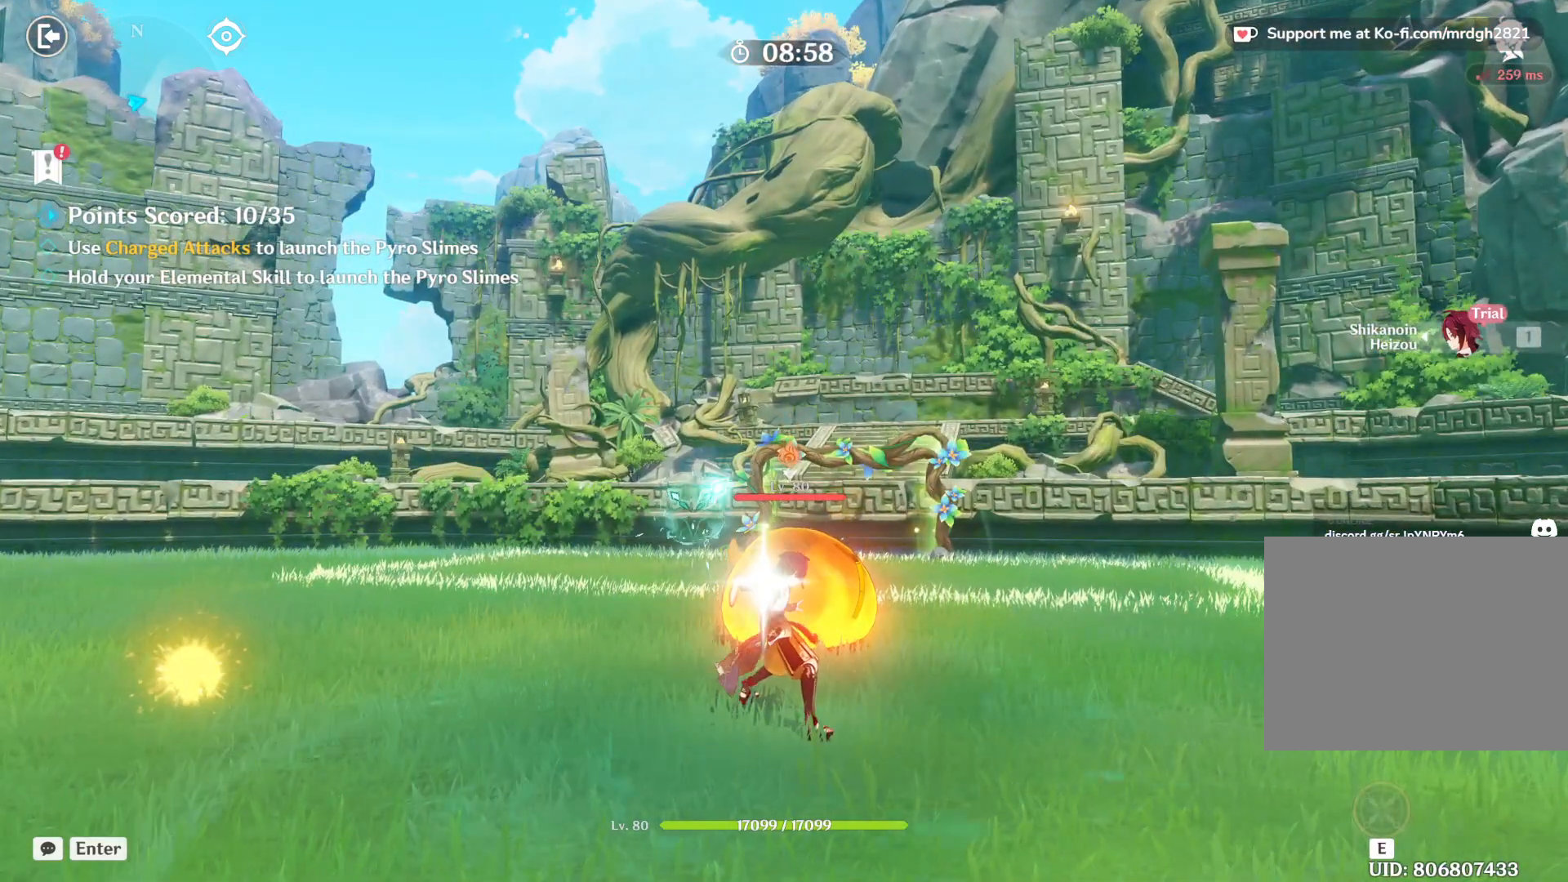
{"keys": [], "mouse": [], "events": [[167, "e", "up"]]}
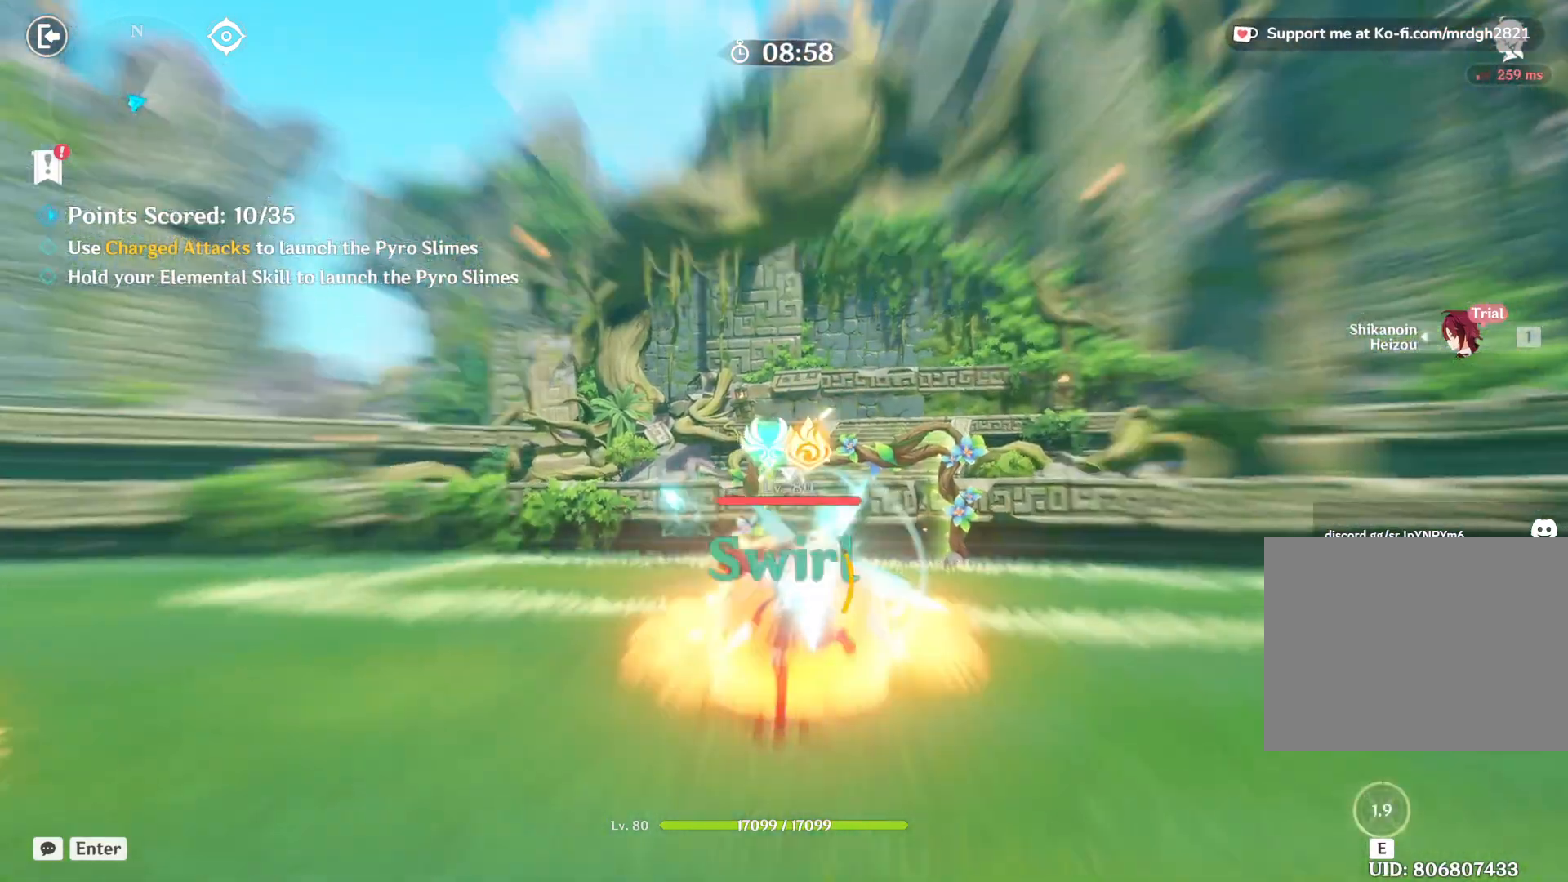
{"keys": ["w"], "mouse": [], "events": [[500, "w", "down"]]}
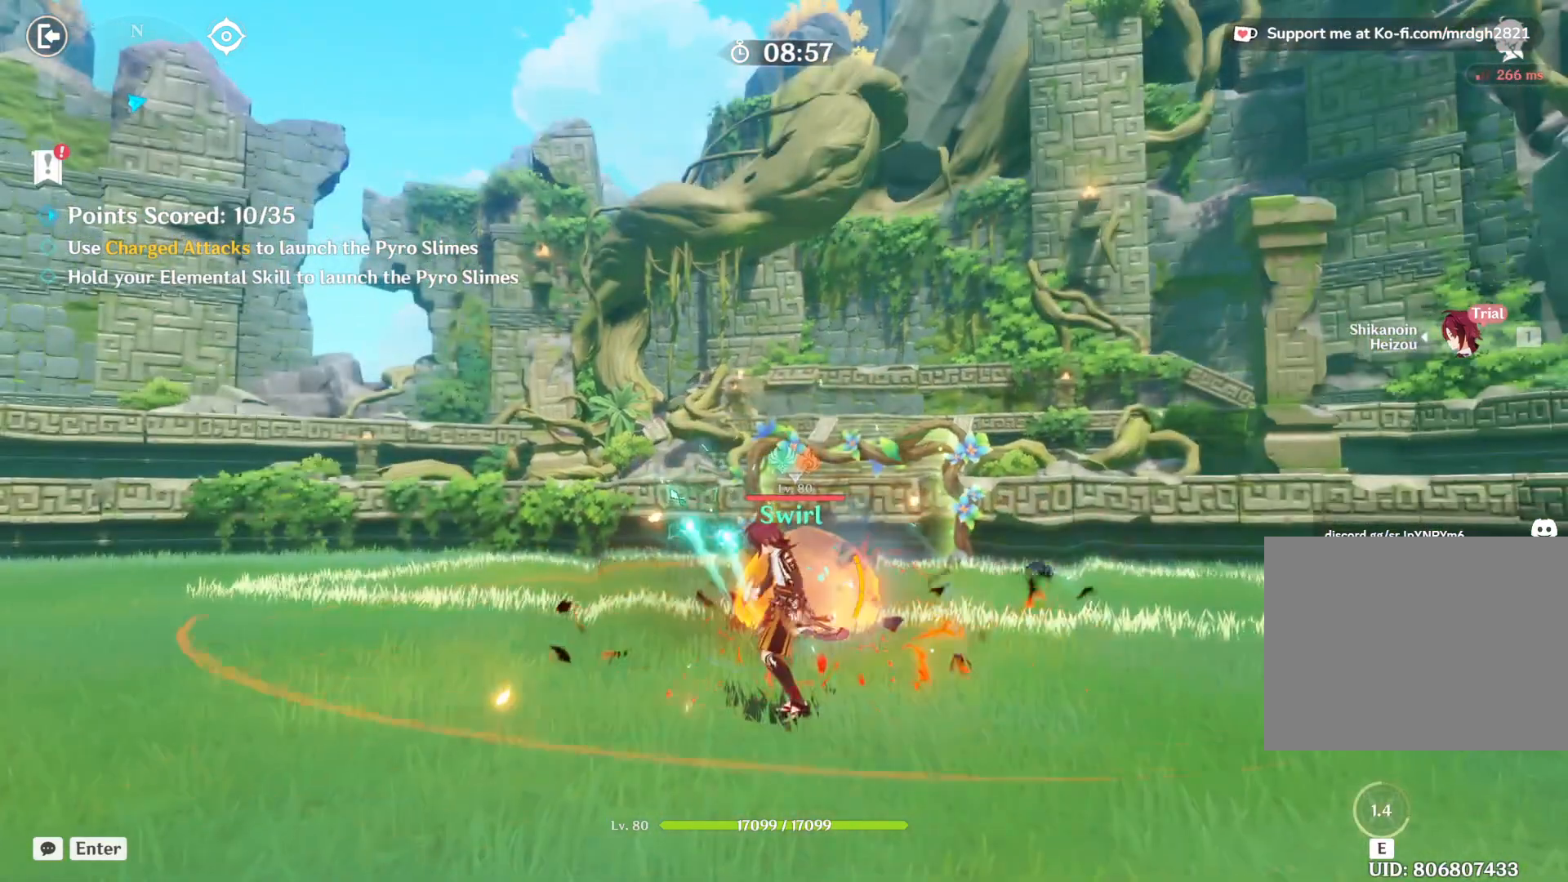
{"keys": ["w"], "mouse": [], "events": [[167, "shift", "down"], [300, "shift", "up"]]}
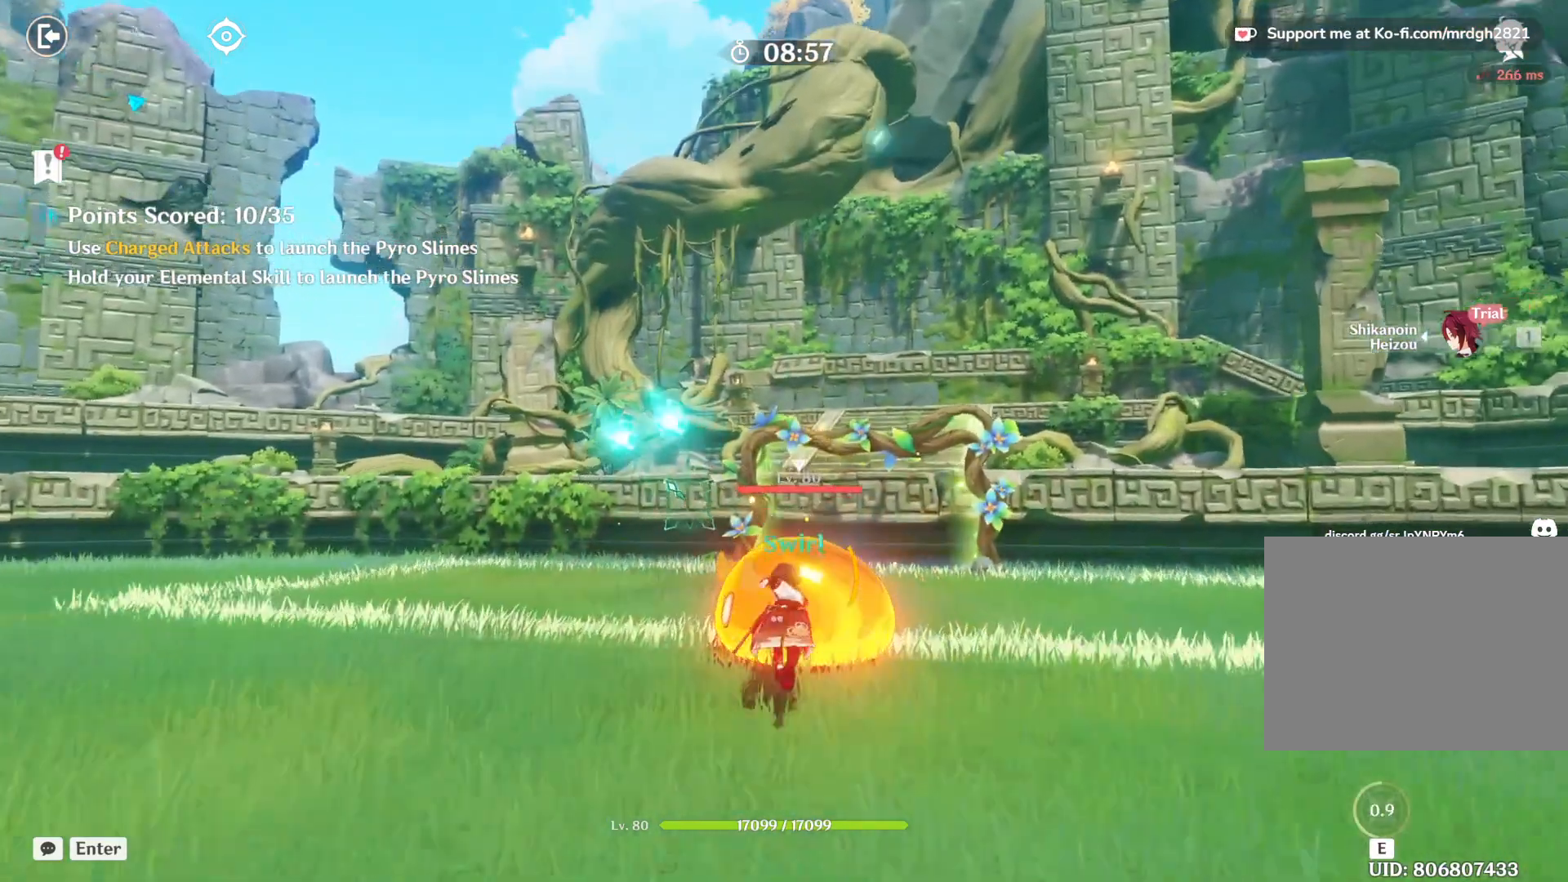
{"keys": ["e"], "mouse": [], "events": [[33, "w", "up"], [167, "e", "down"]]}
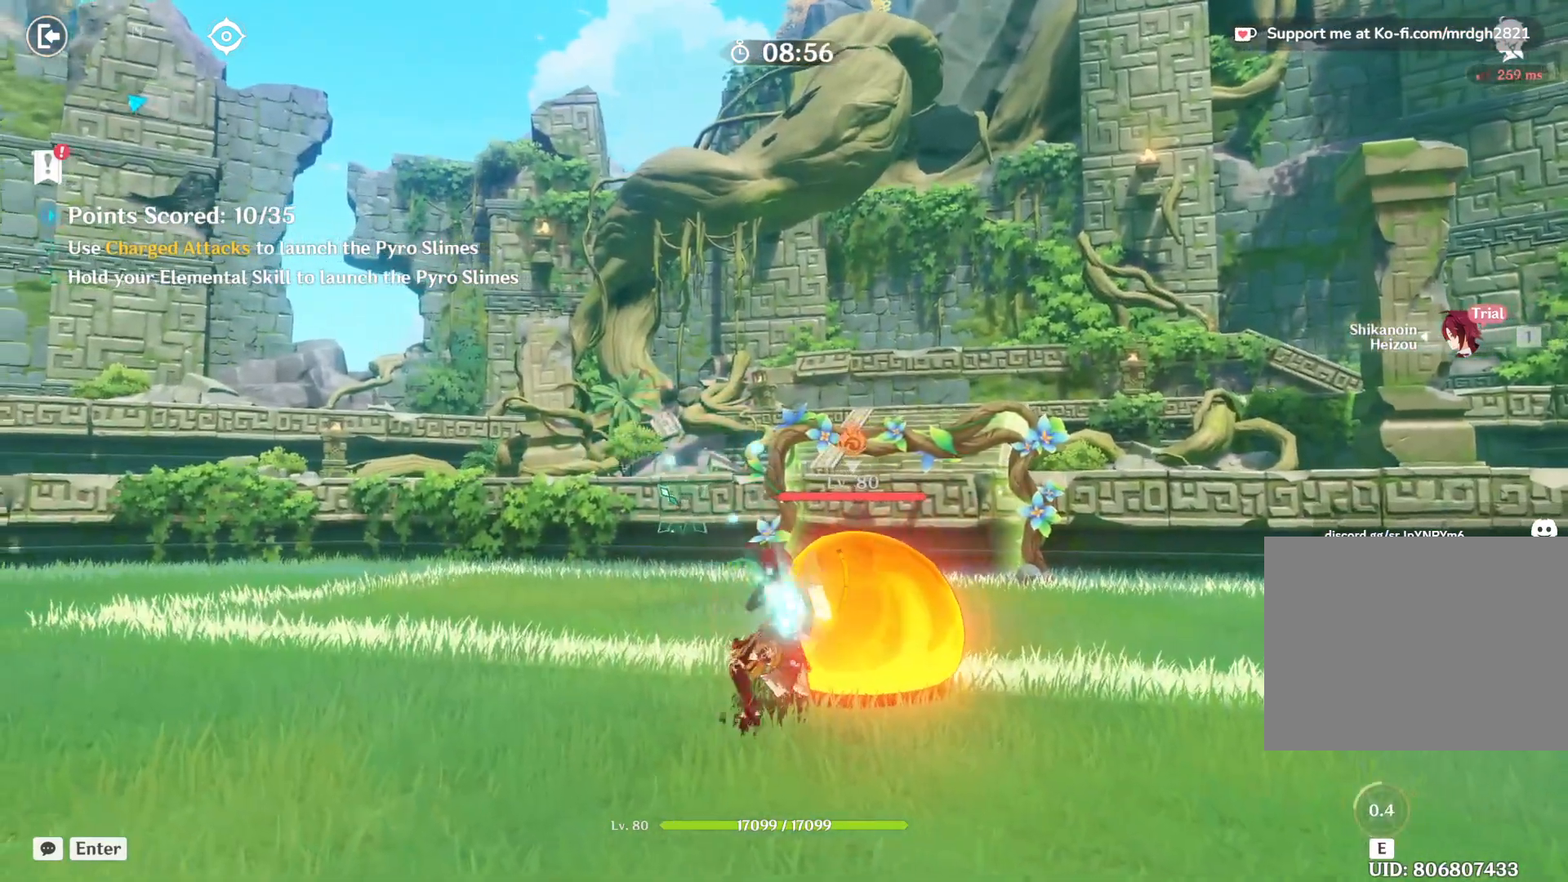
{"keys": [], "mouse": [], "events": [[150, "e", "up"]]}
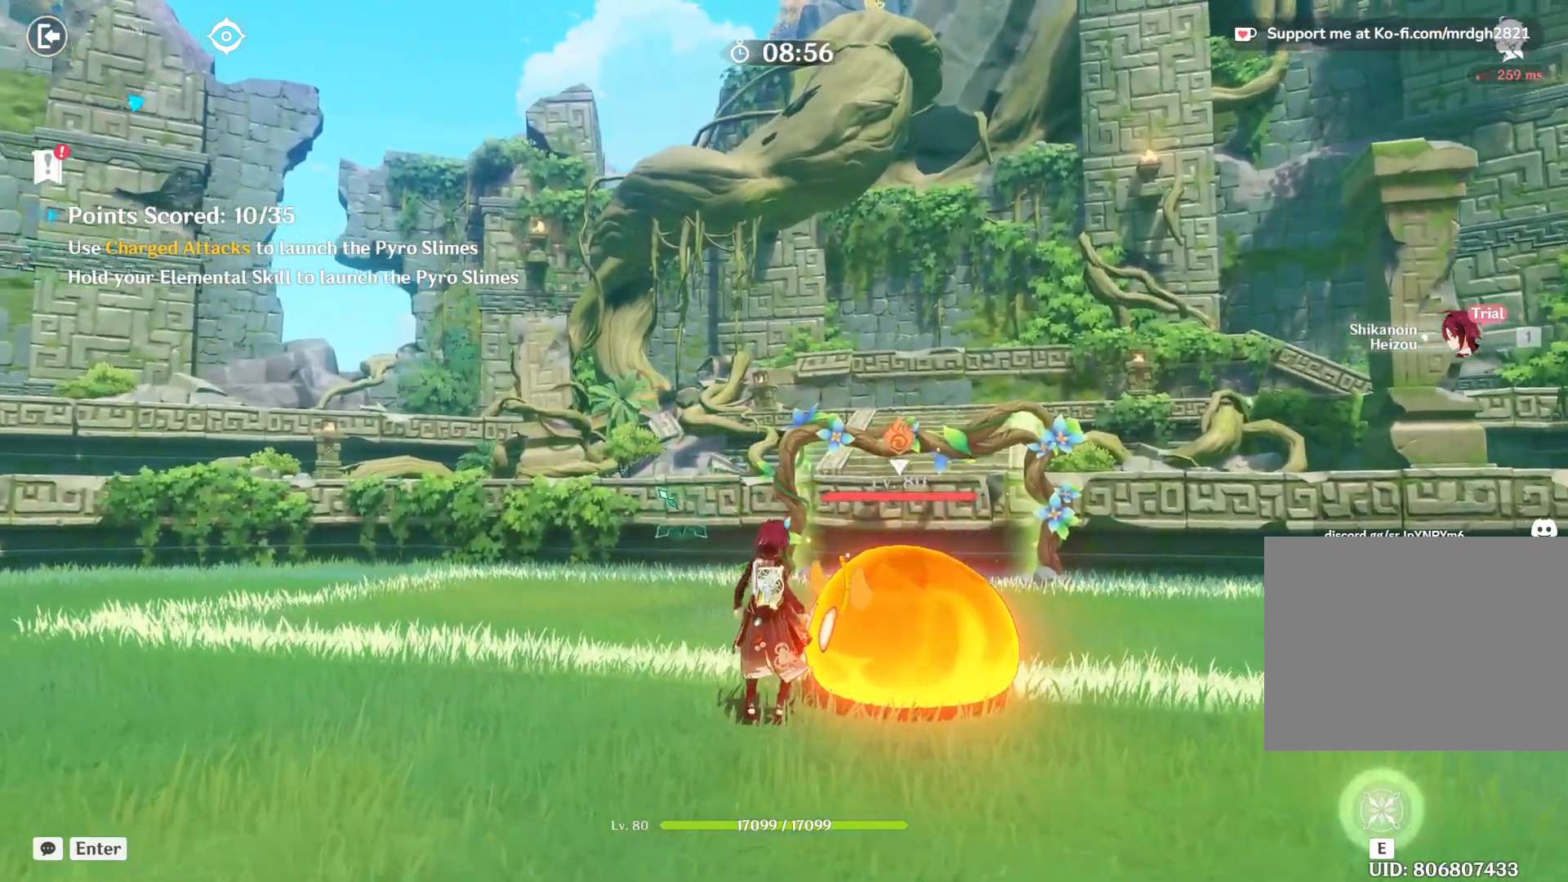
{"keys": ["d"], "mouse": [], "events": [[400, "d", "down"]]}
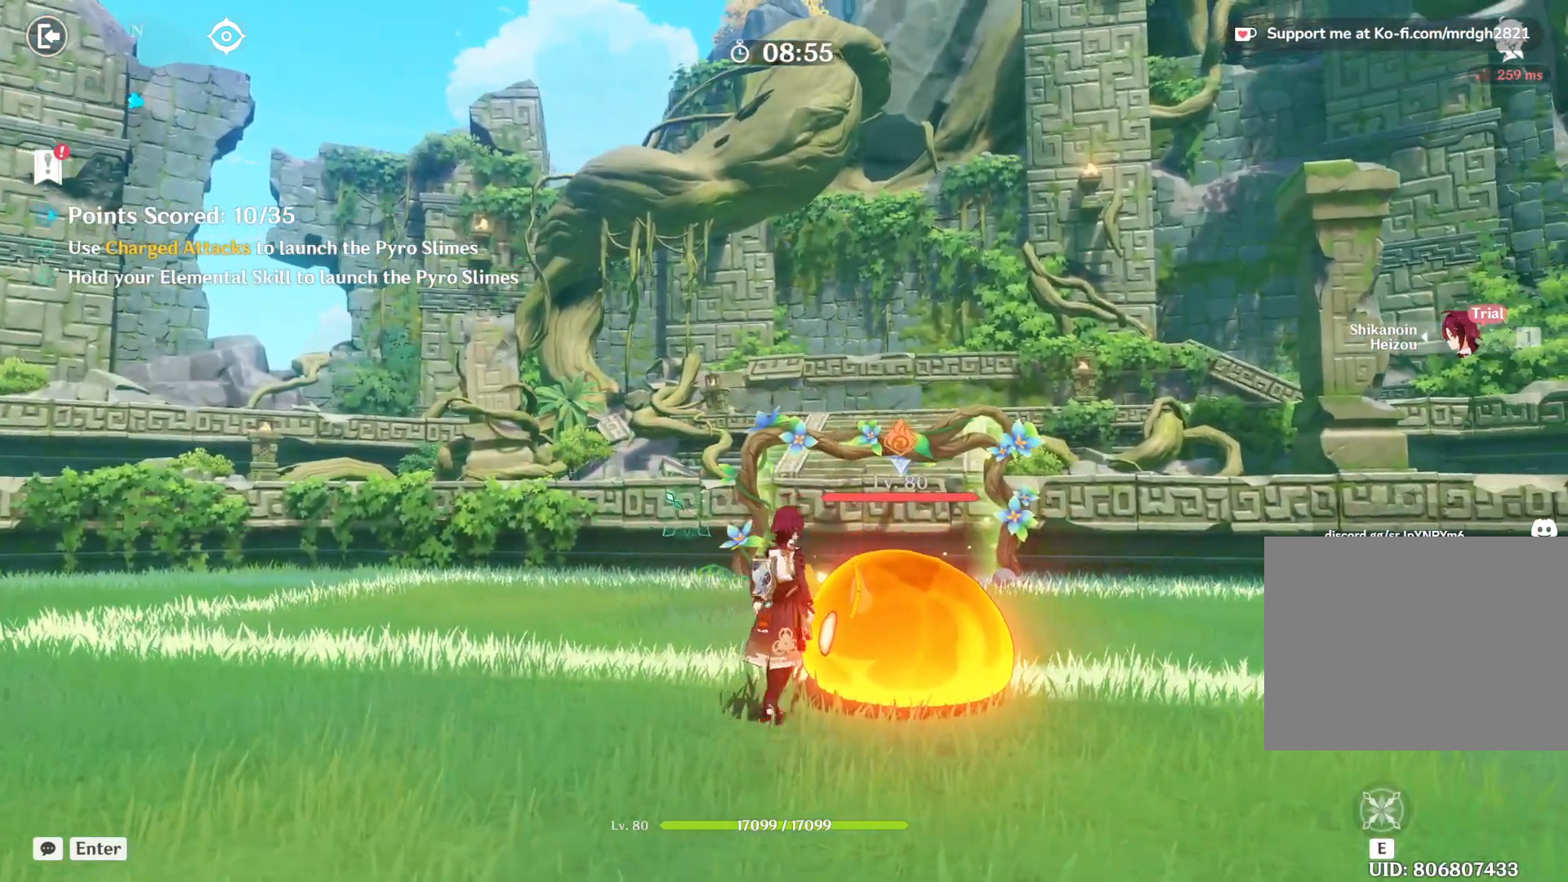
{"keys": ["d"], "mouse": [], "events": [[17, "d", "up"], [183, "s", "down"], [350, "s", "up"], [500, "d", "down"]]}
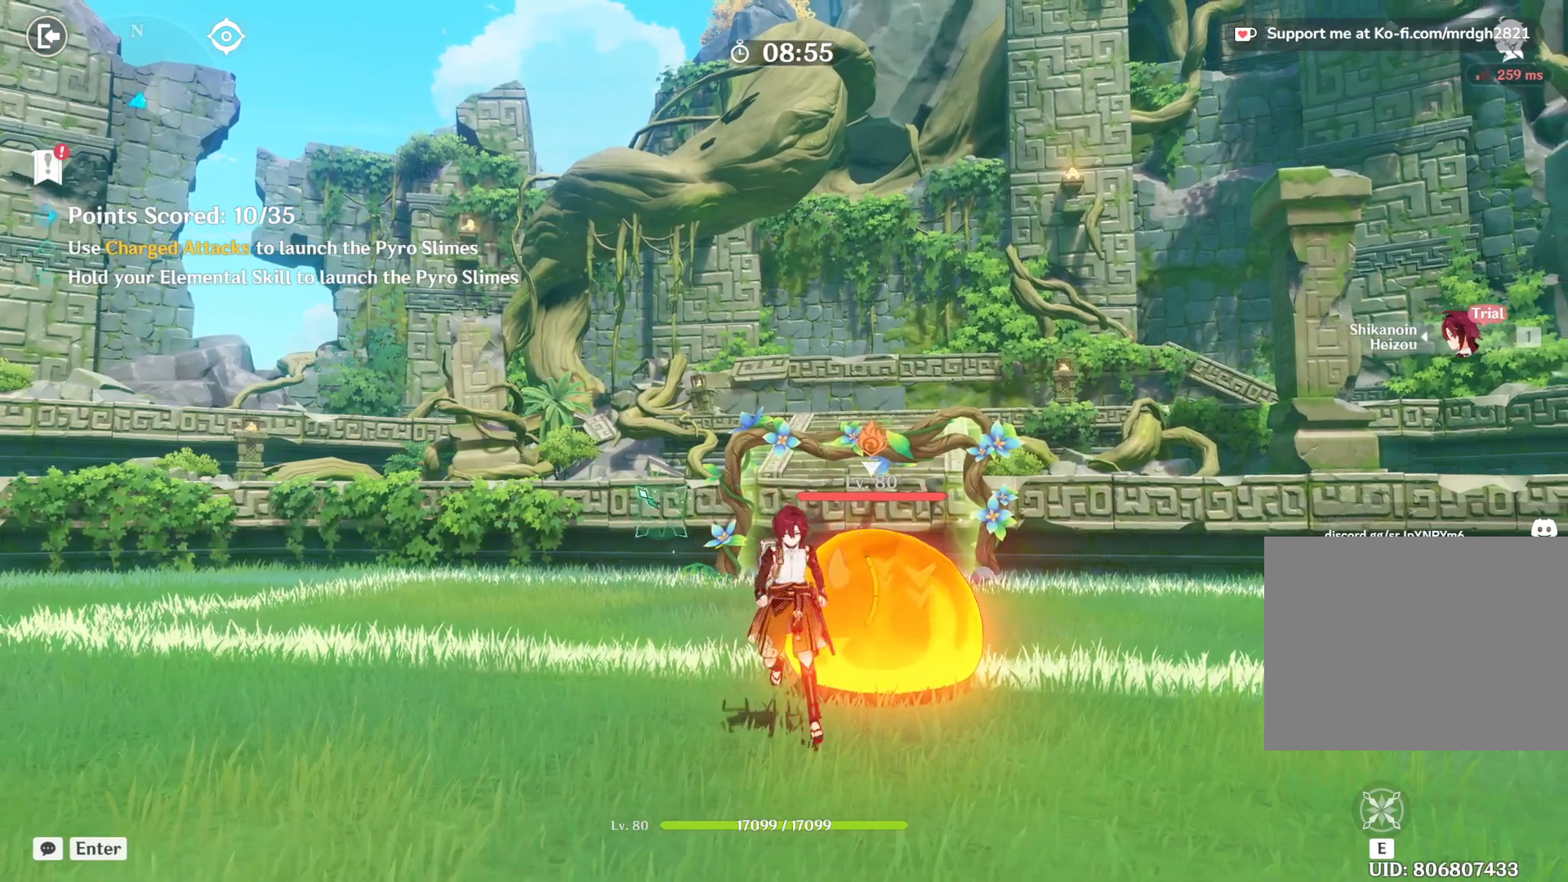
{"keys": [], "mouse": [], "events": [[117, "d", "up"], [317, "w", "down"], [417, "w", "up"]]}